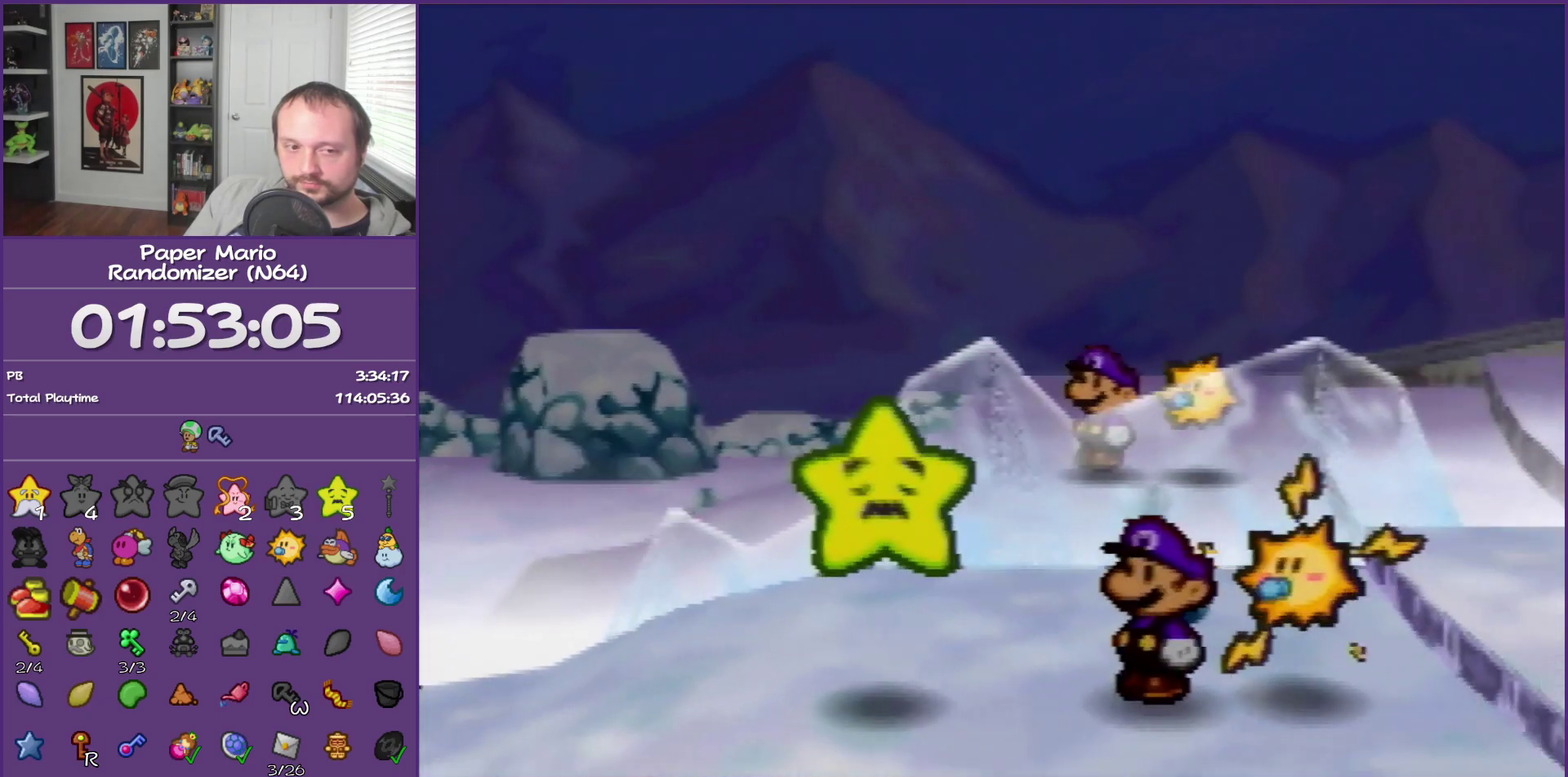
Gameplay with a controller (Nintendo layout); each line is a JSON object with the inputs held at the frame after it. "events" lists button and stick changes between this image and that frame as [ms after this image, input, new state], when the widget could be followed in between. This overlay highlights the sticks when they move; stick clicks (L3) are not distinguishable. Not read: L3 R3.
{"buttons": ["B"], "left_stick": "left", "events": []}
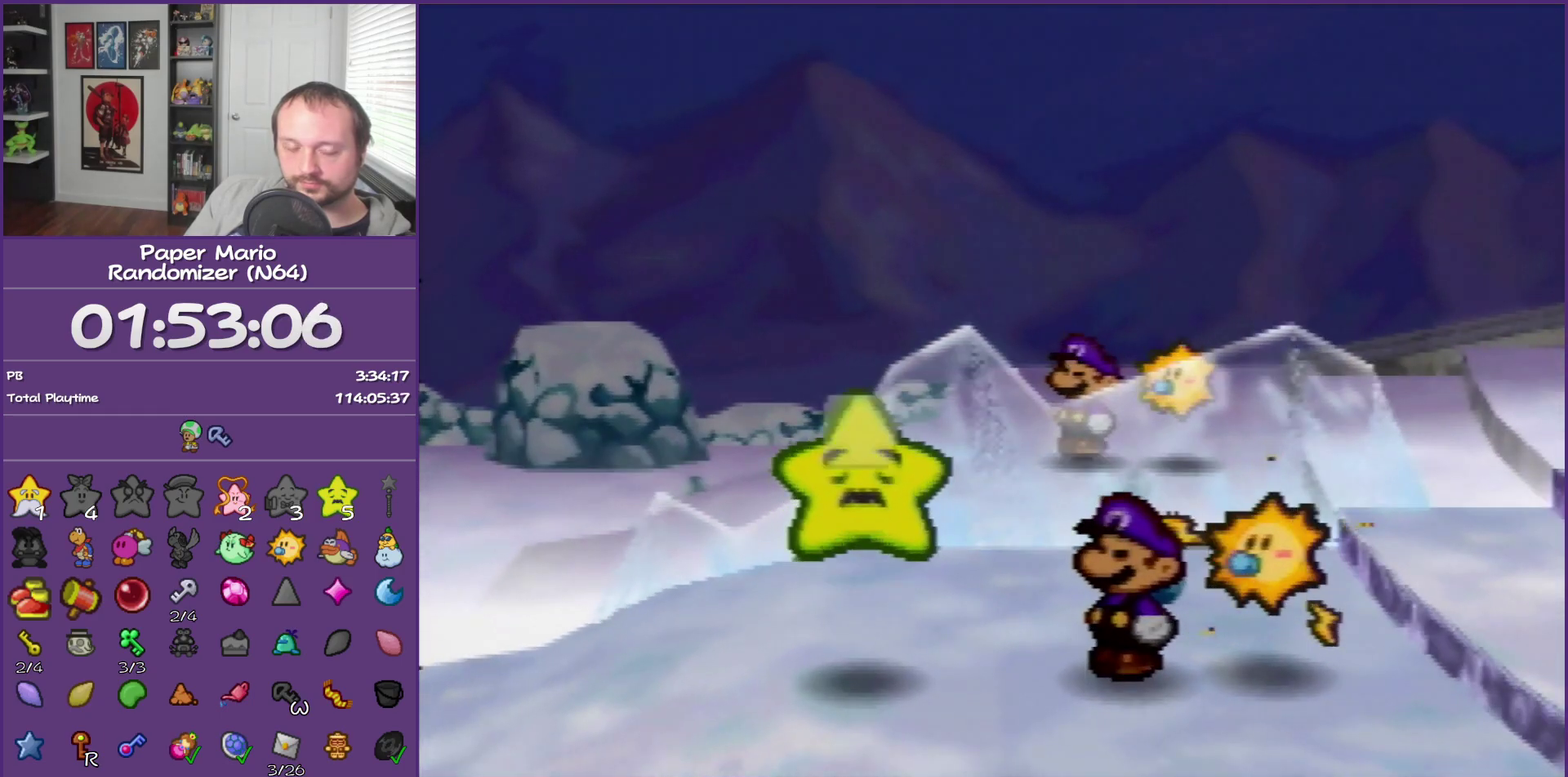
{"buttons": ["B"], "left_stick": "left", "events": []}
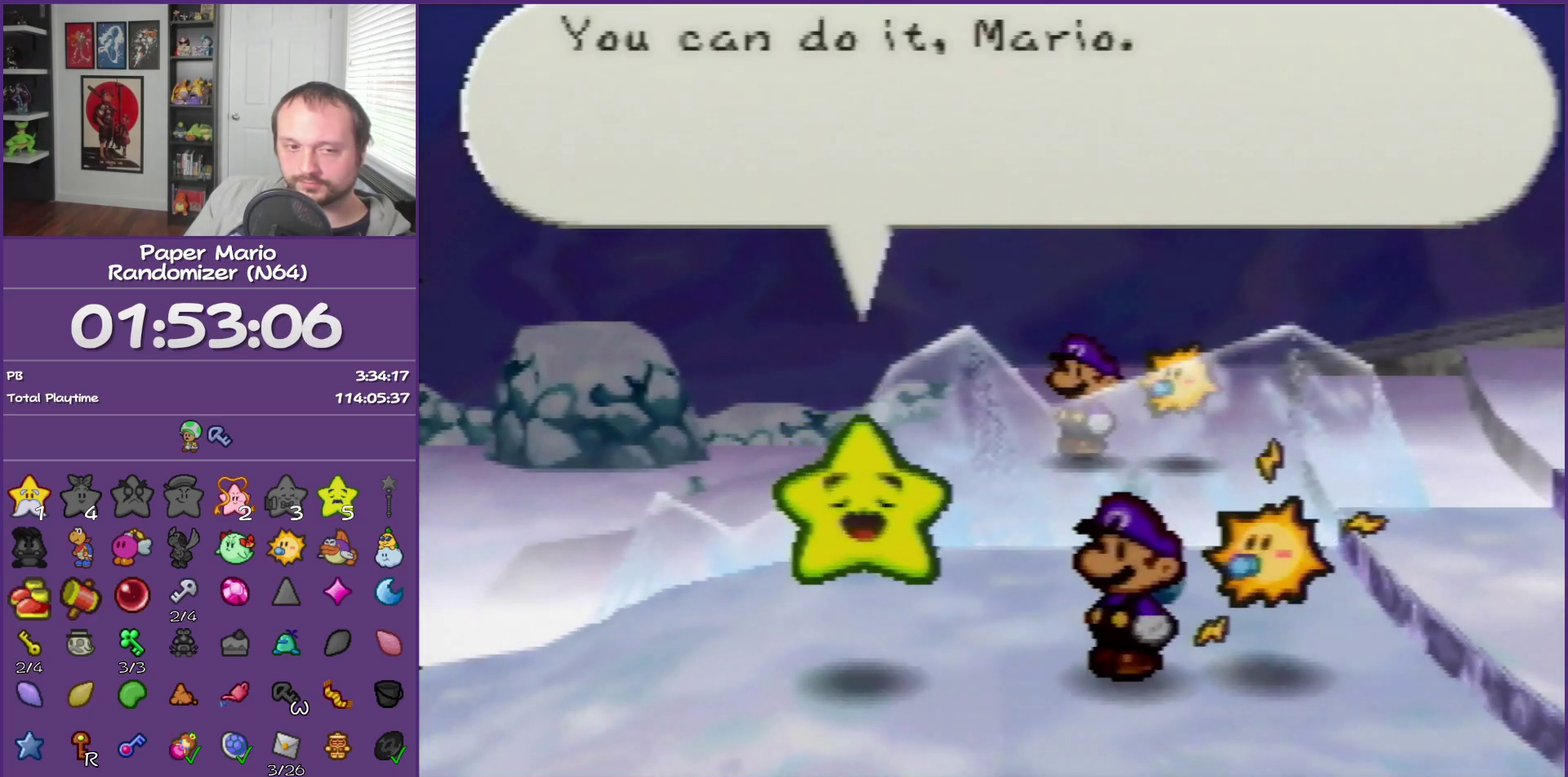
{"buttons": ["B"], "left_stick": "left", "events": []}
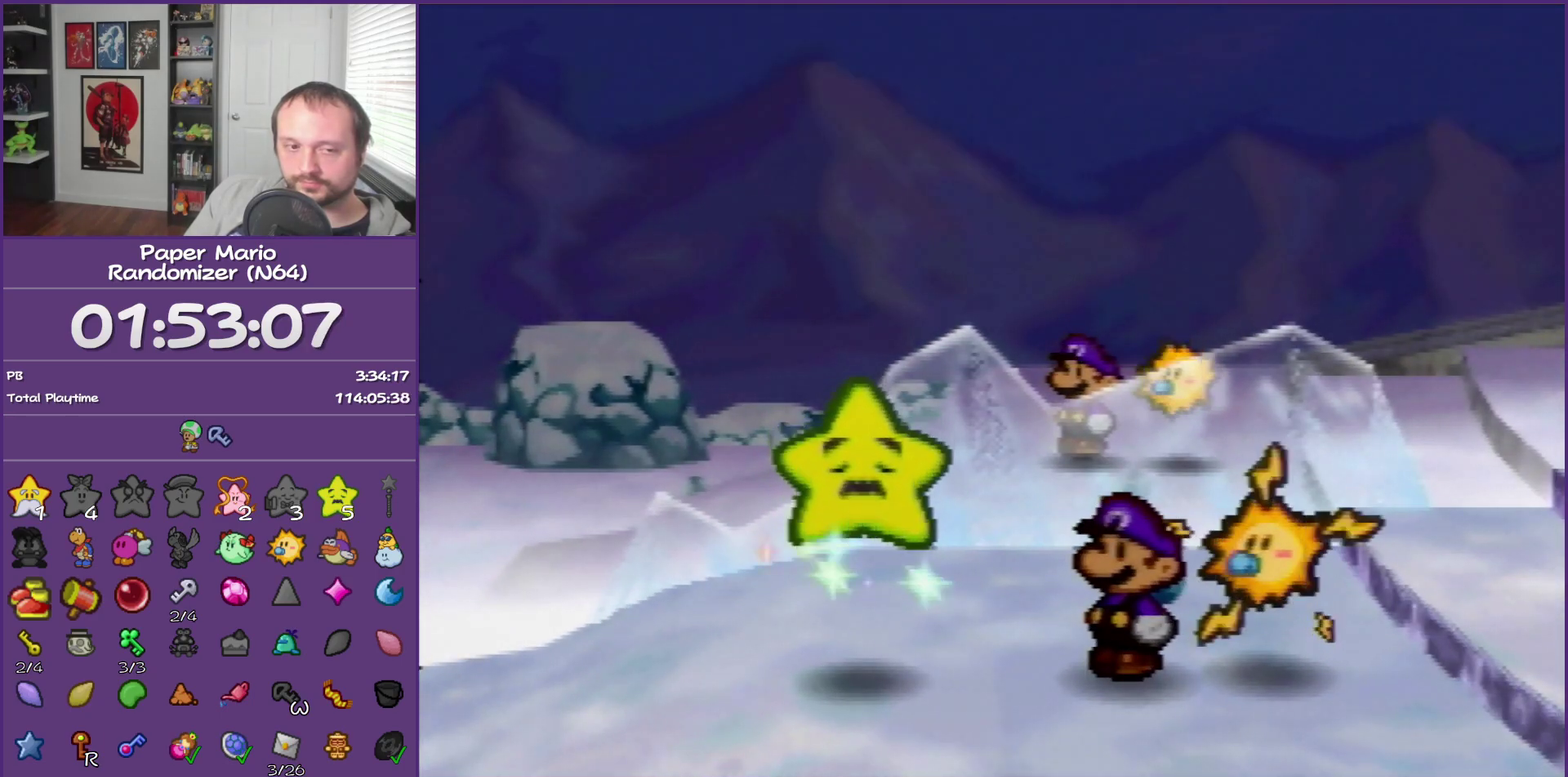
{"buttons": ["B"], "left_stick": "left", "events": []}
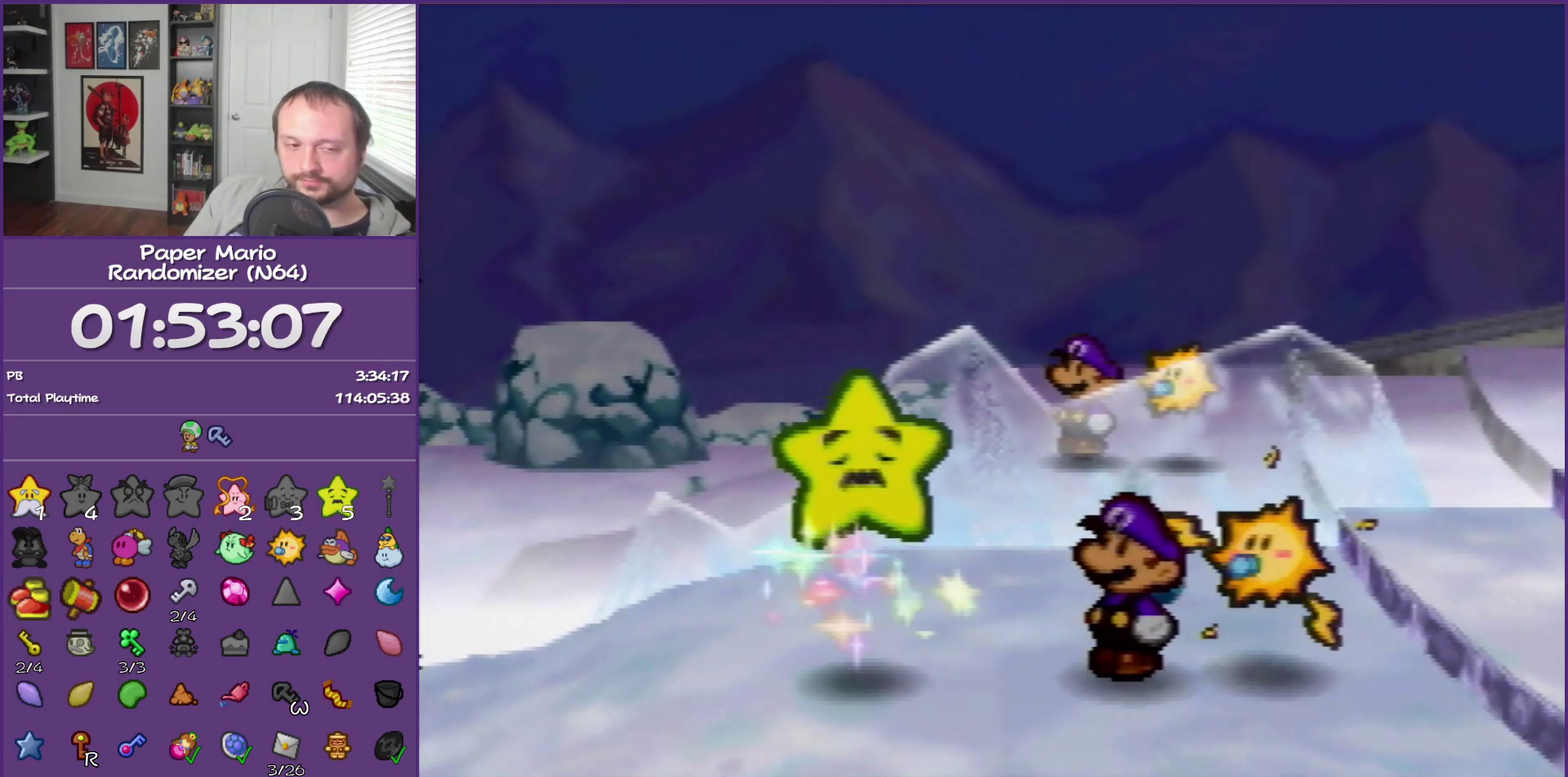
{"buttons": ["B"], "left_stick": "left", "events": []}
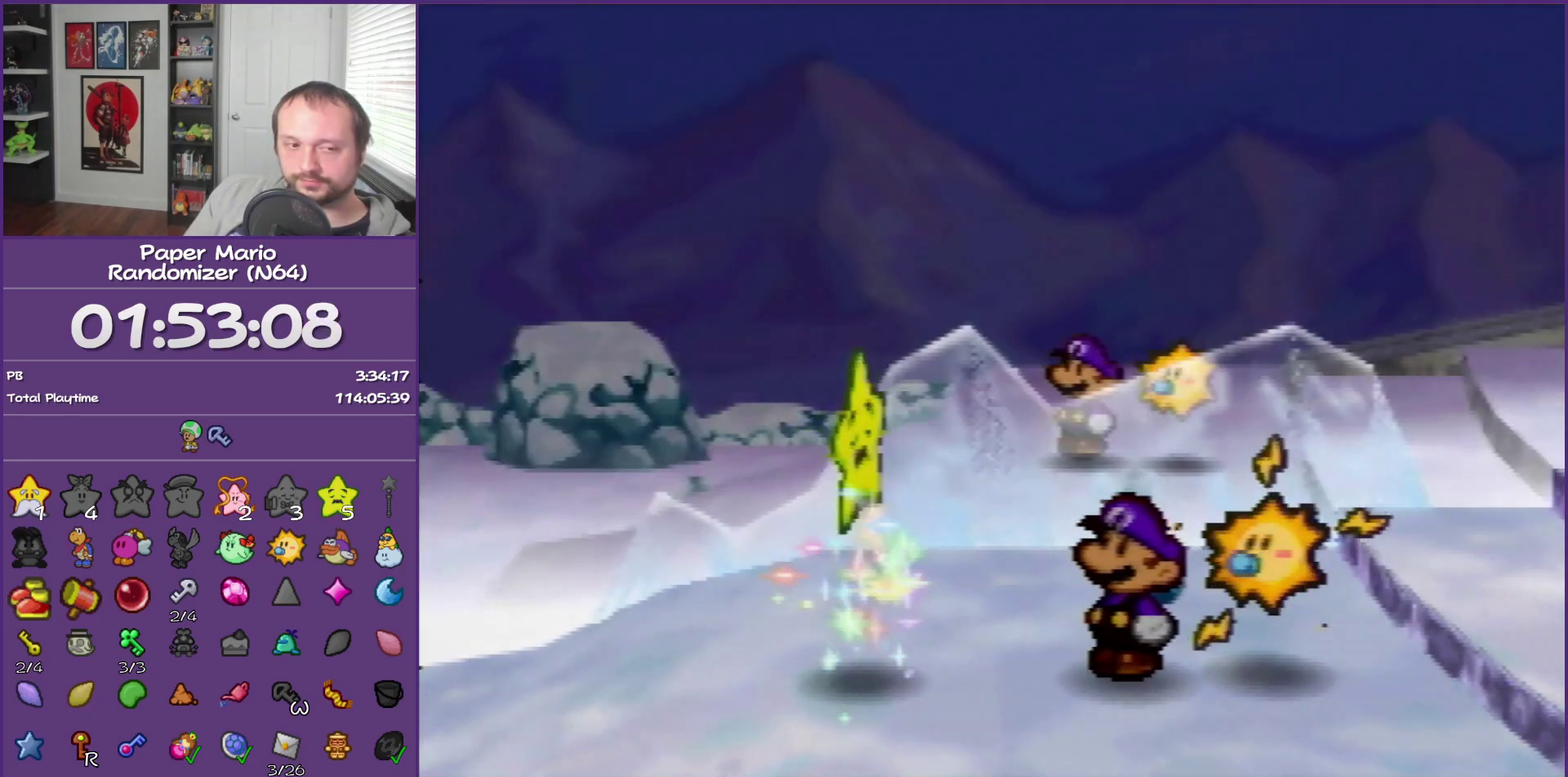
{"buttons": ["B"], "left_stick": "left", "events": []}
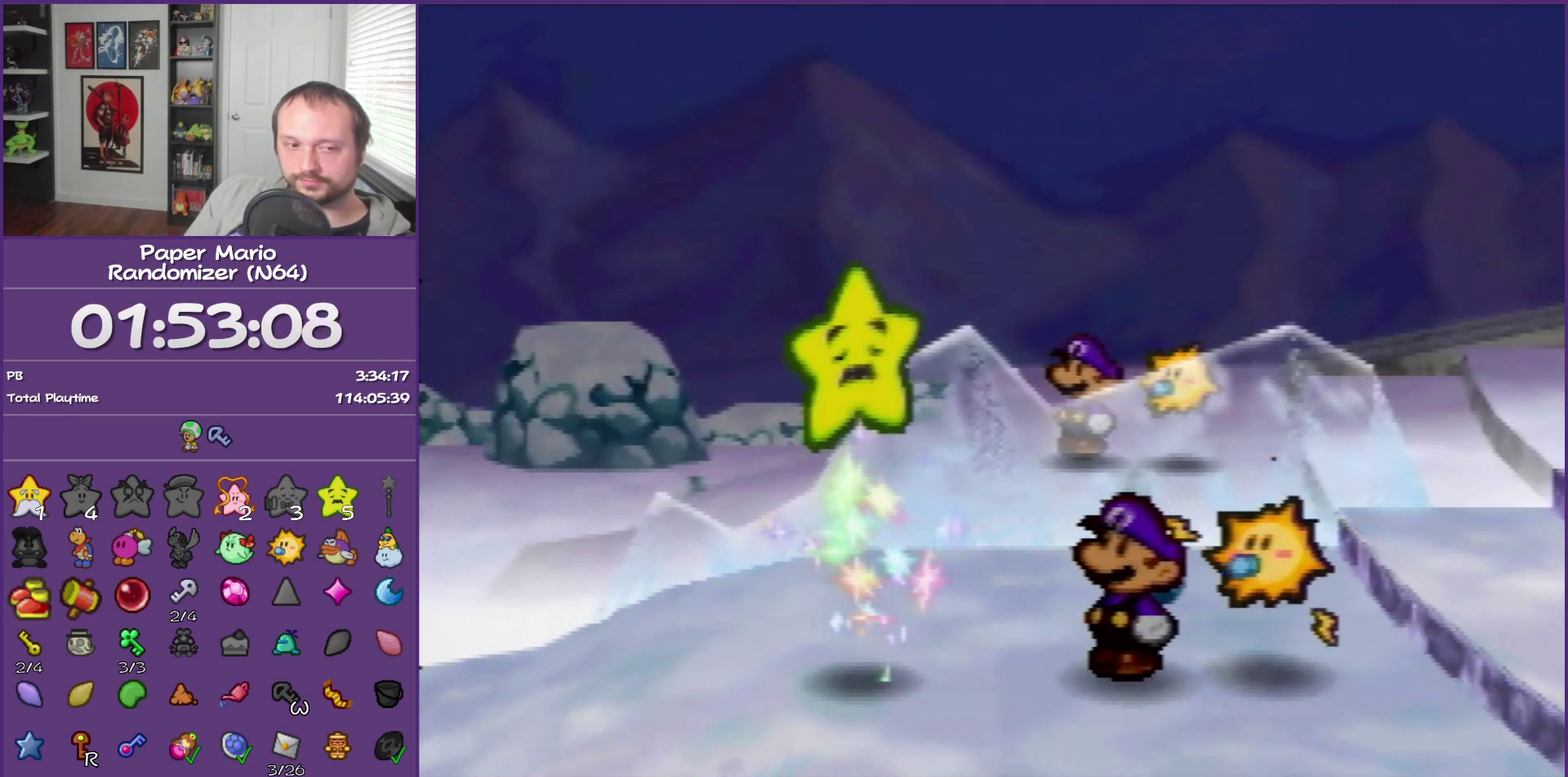
{"buttons": ["B"], "left_stick": "left", "events": []}
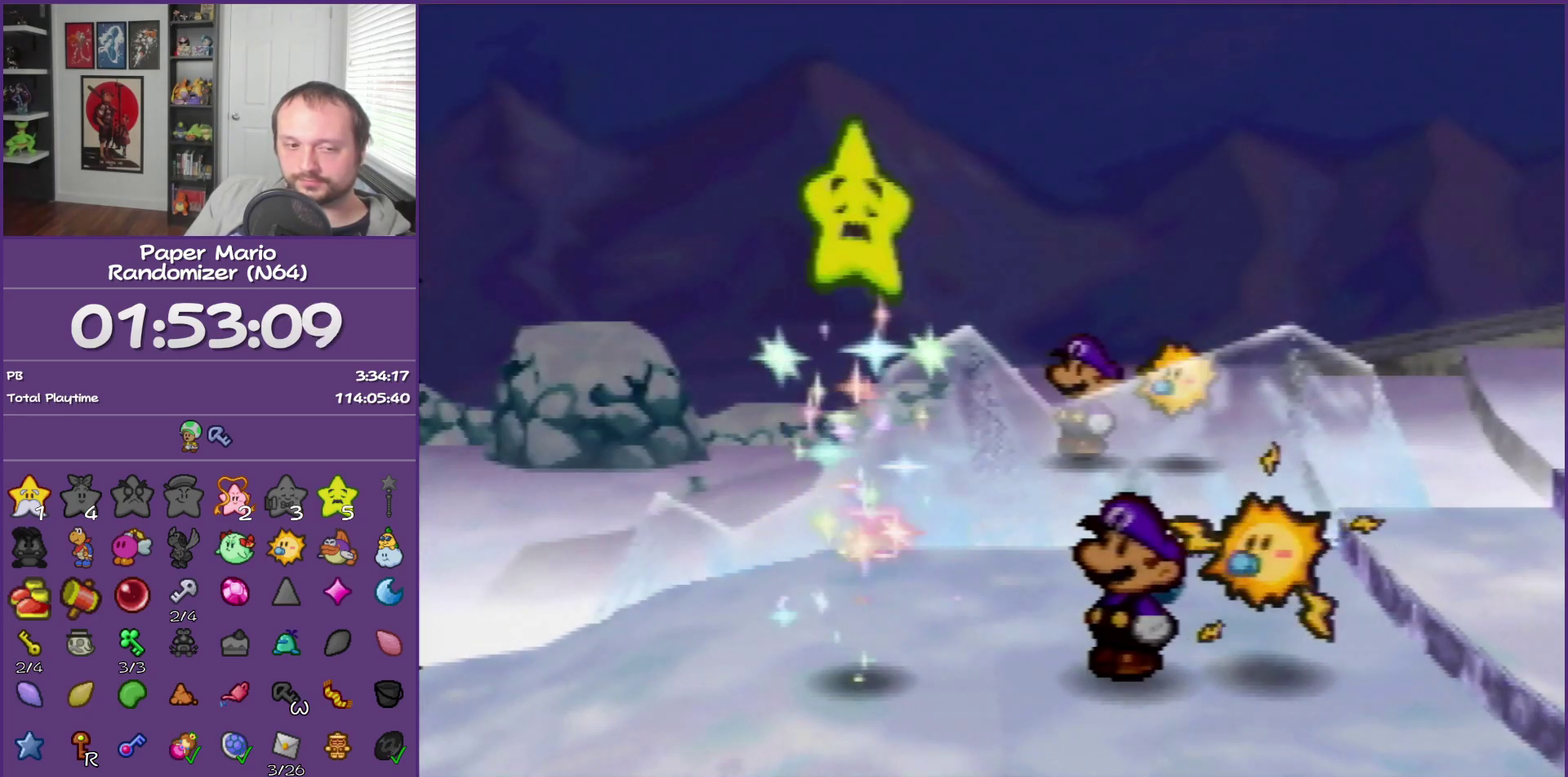
{"buttons": ["B"], "left_stick": "left", "events": []}
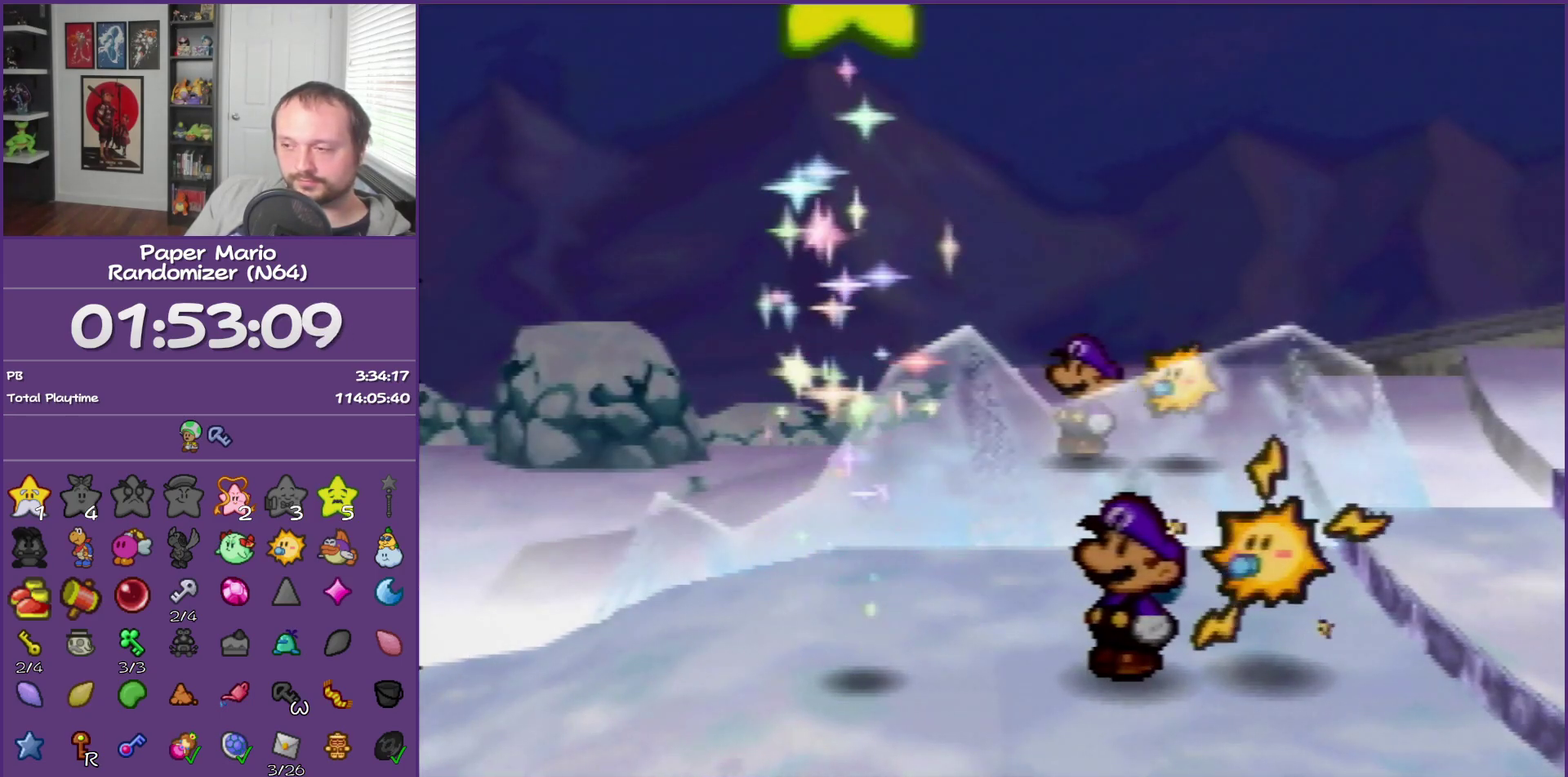
{"buttons": ["B"], "left_stick": "left", "events": [[383, "Z", "down"], [500, "Z", "up"]]}
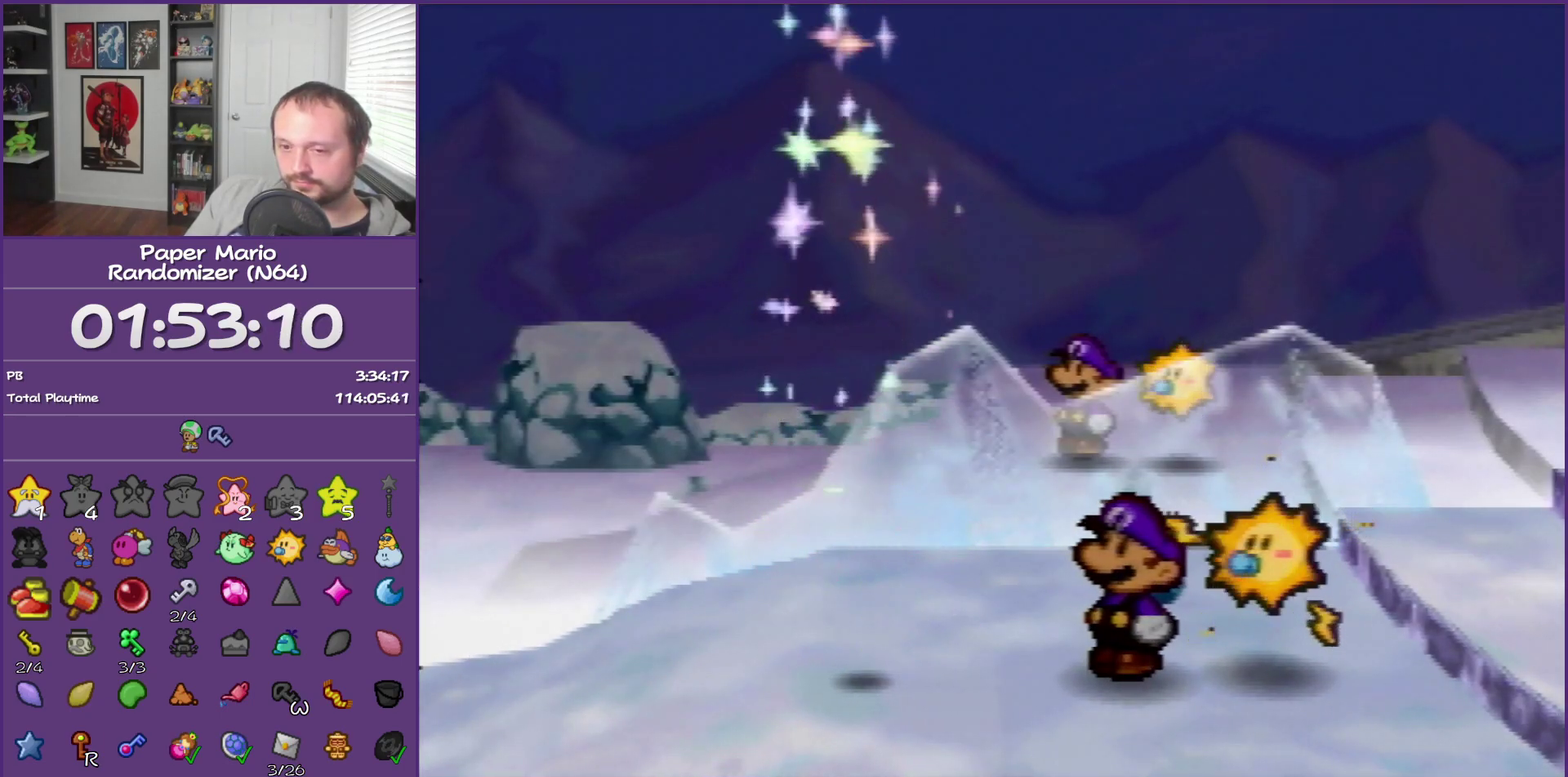
{"buttons": ["B", "Z"], "left_stick": "left", "events": [[100, "Z", "down"], [183, "Z", "up"], [250, "Z", "down"], [350, "Z", "up"], [467, "Z", "down"]]}
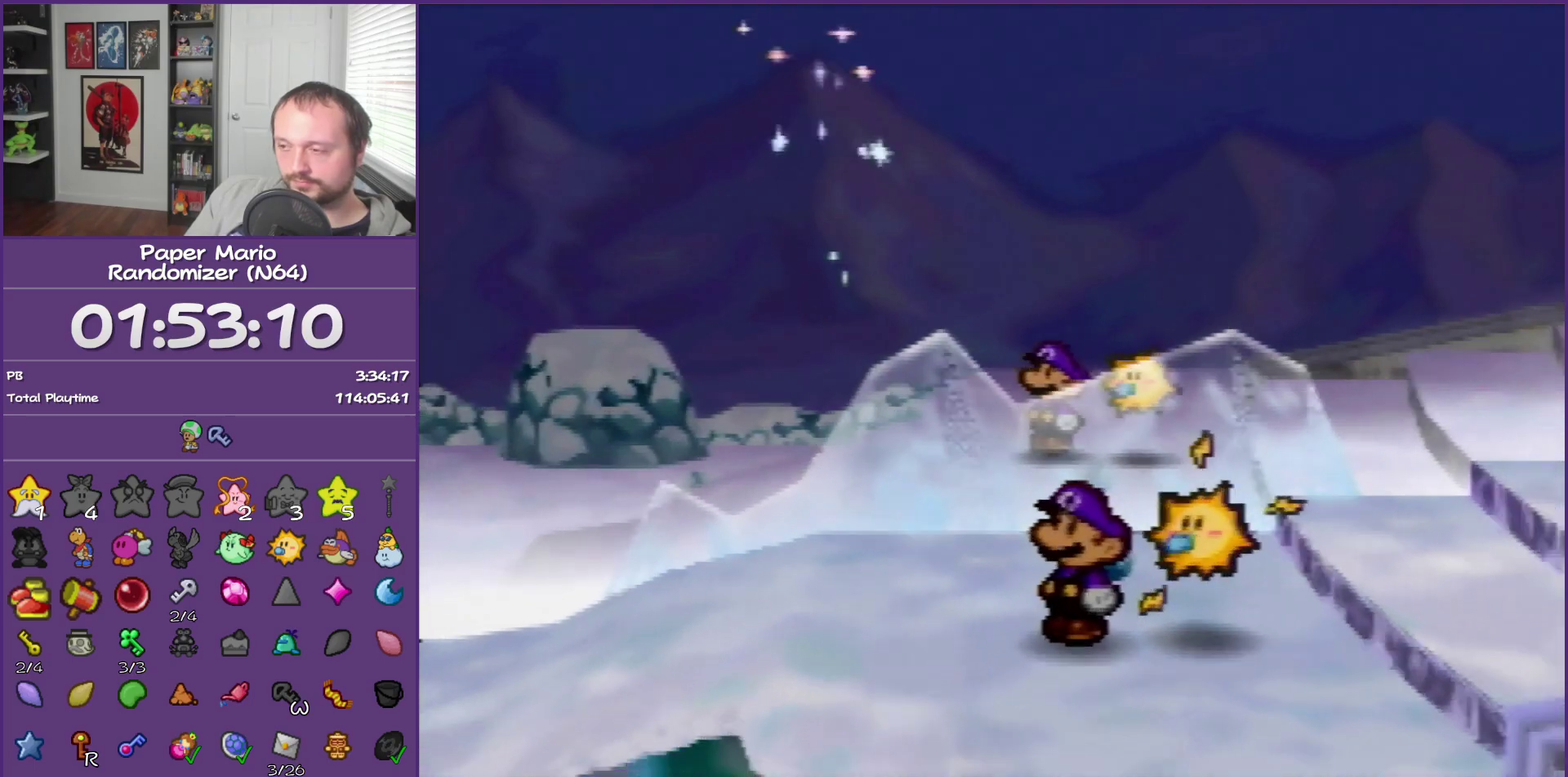
{"buttons": ["B", "Z"], "left_stick": "left", "events": [[67, "Z", "up"], [117, "Z", "down"], [250, "Z", "up"], [350, "Z", "down"], [433, "Z", "up"], [500, "Z", "down"]]}
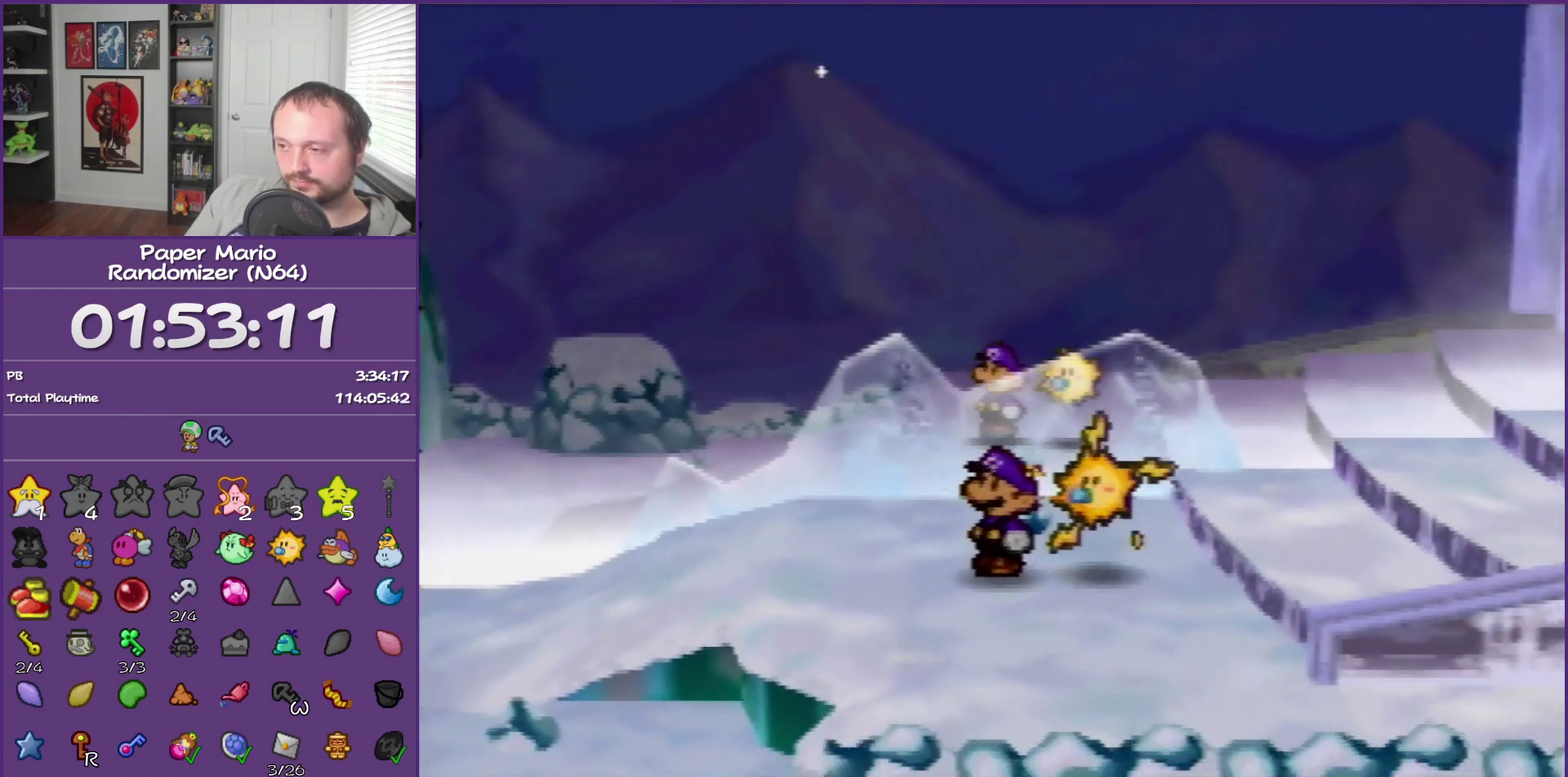
{"buttons": [], "left_stick": "left", "events": [[100, "Z", "up"], [150, "B", "up"], [183, "Z", "down"], [283, "Z", "up"], [367, "Z", "down"], [467, "Z", "up"]]}
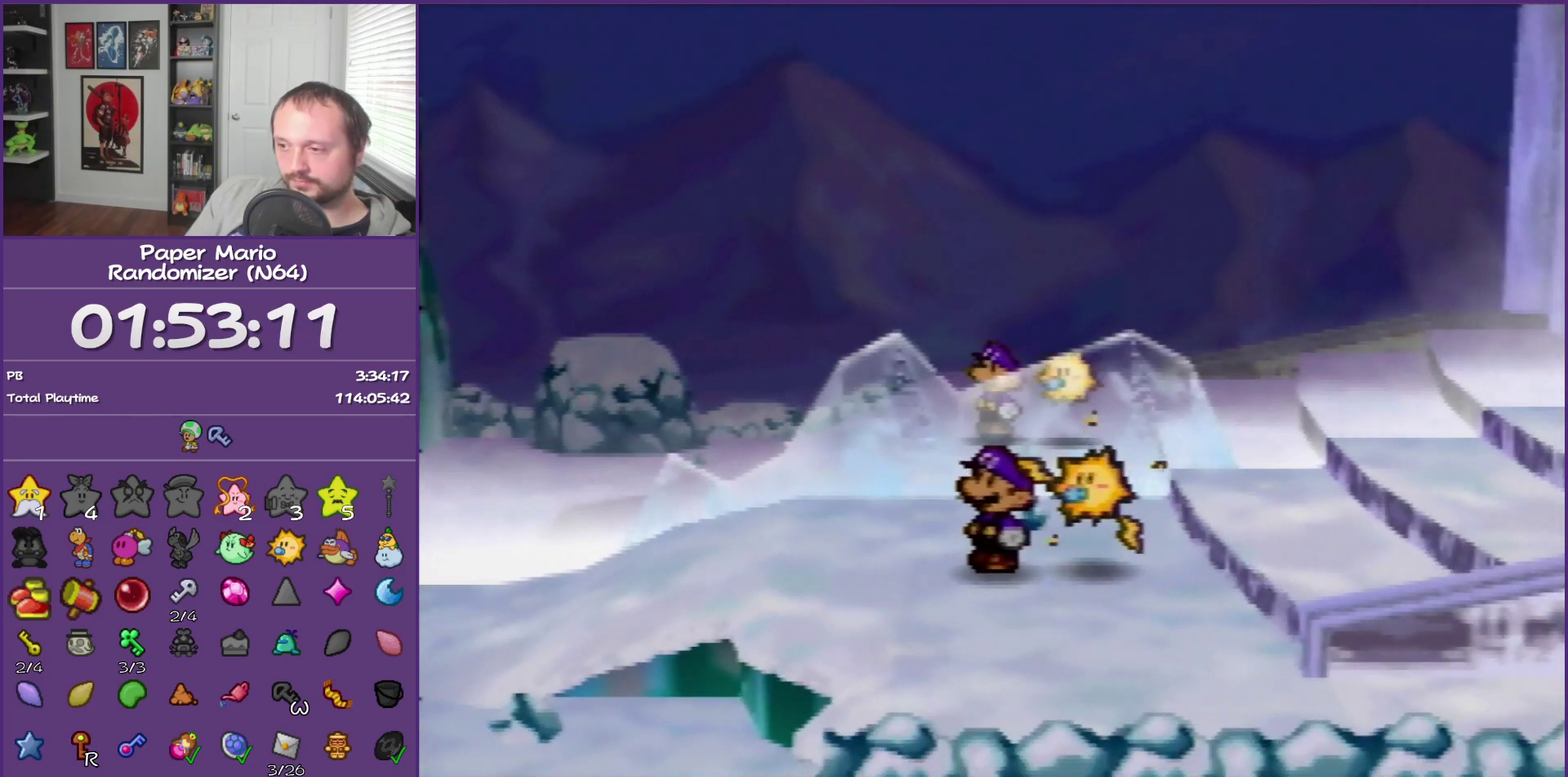
{"buttons": [], "left_stick": "left", "events": [[67, "Z", "down"], [150, "Z", "up"], [250, "Z", "down"], [317, "Z", "up"], [433, "Z", "down"], [500, "Z", "up"]]}
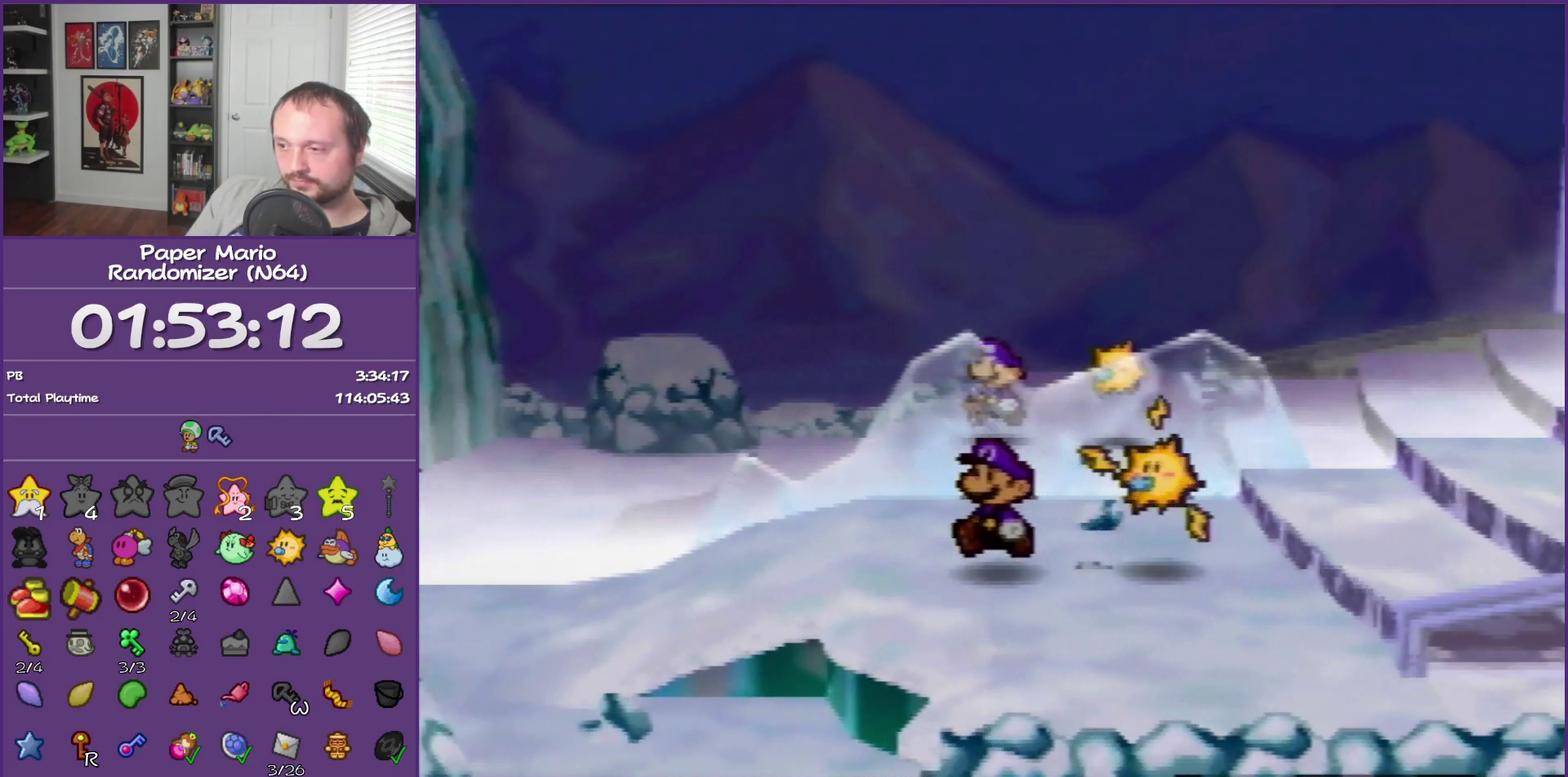
{"buttons": ["Z"], "left_stick": "left", "events": [[100, "Z", "down"], [183, "Z", "up"], [283, "Z", "down"], [367, "Z", "up"], [467, "Z", "down"]]}
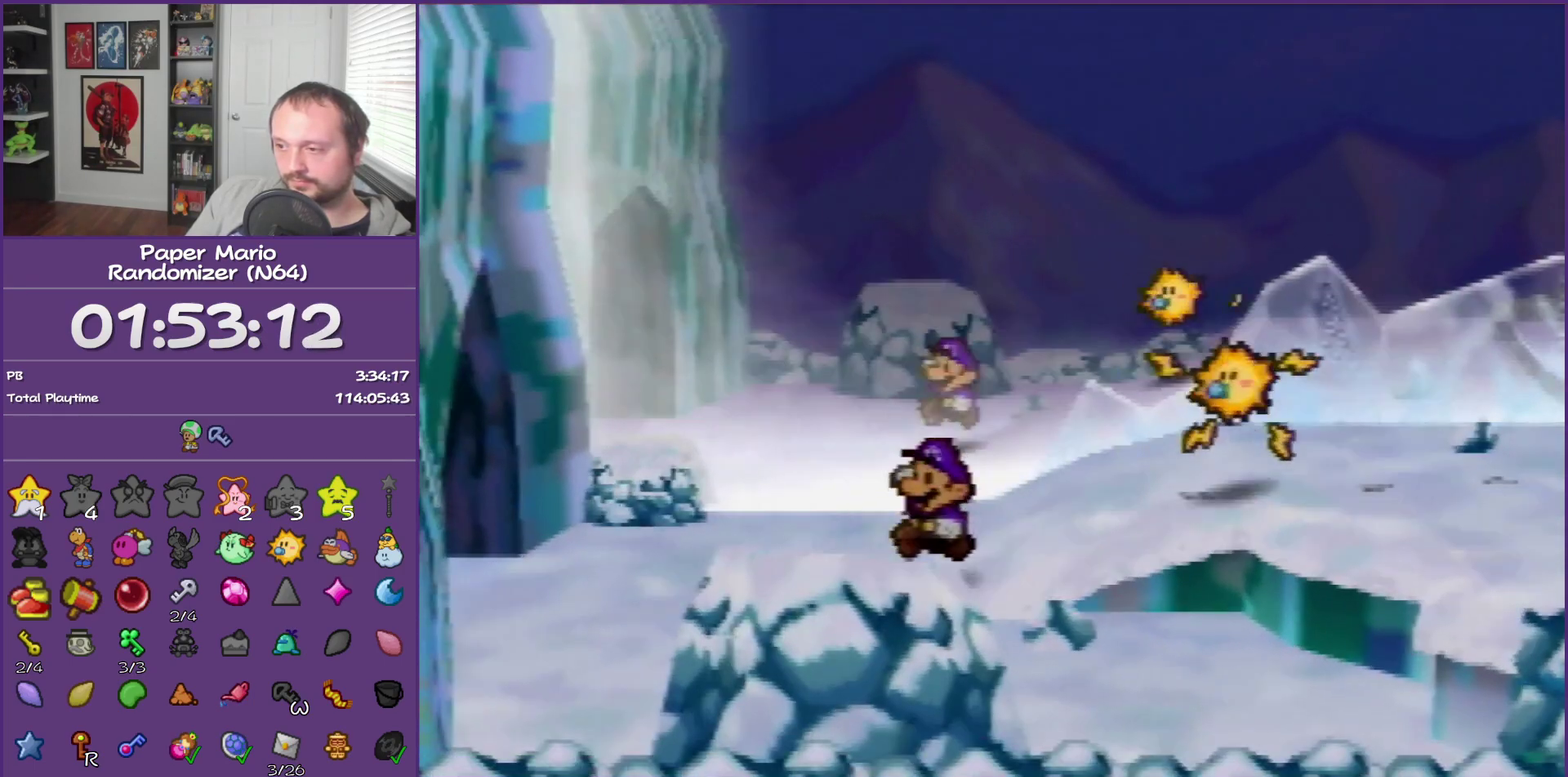
{"buttons": ["Z"], "left_stick": "left", "events": [[33, "Z", "up"], [117, "Z", "down"], [217, "Z", "up"], [300, "Z", "down"], [400, "Z", "up"], [467, "Z", "down"]]}
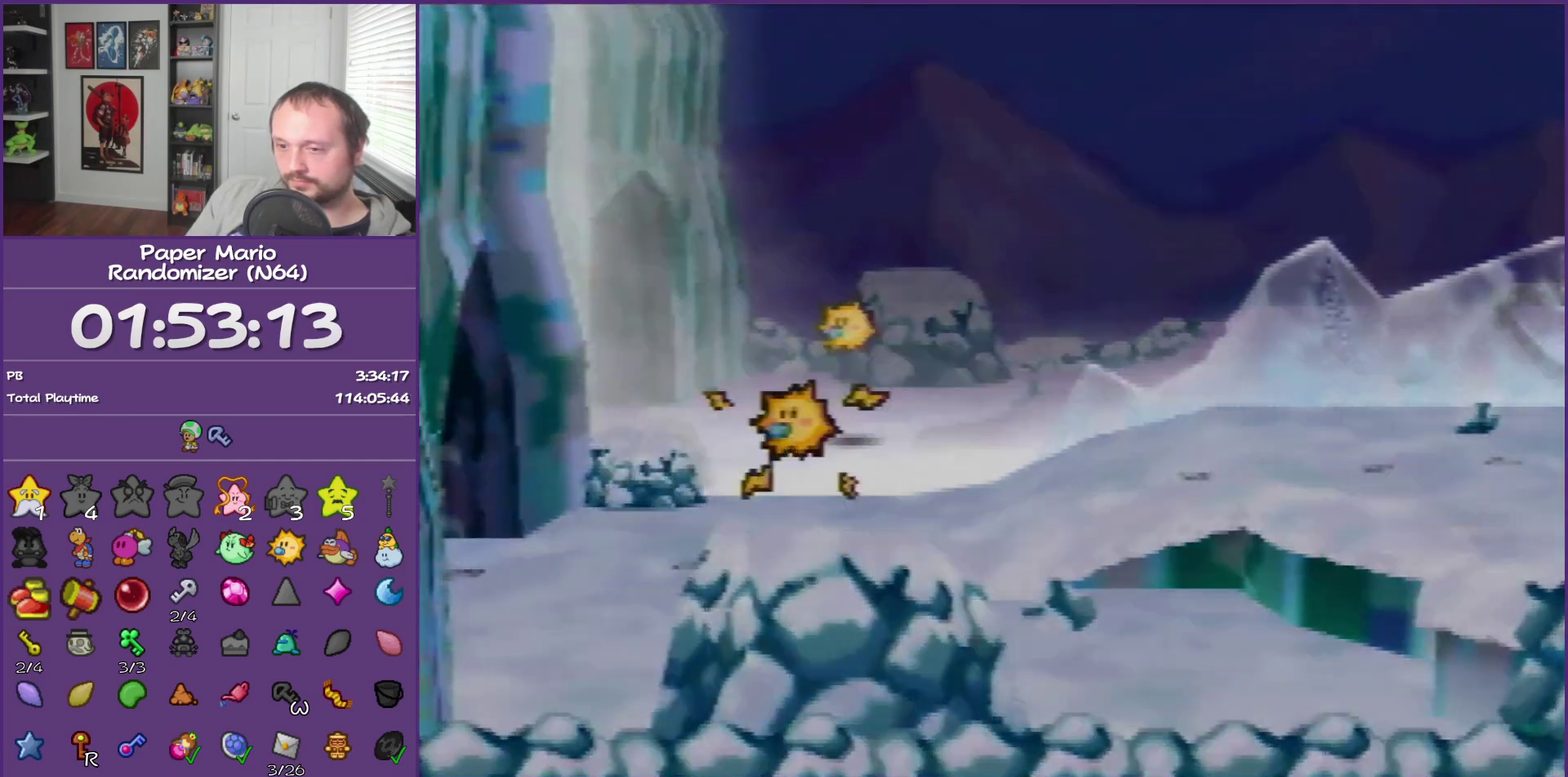
{"buttons": [], "left_stick": "left", "events": [[83, "Z", "up"], [183, "Z", "down"], [250, "Z", "up"], [383, "Z", "down"], [467, "Z", "up"]]}
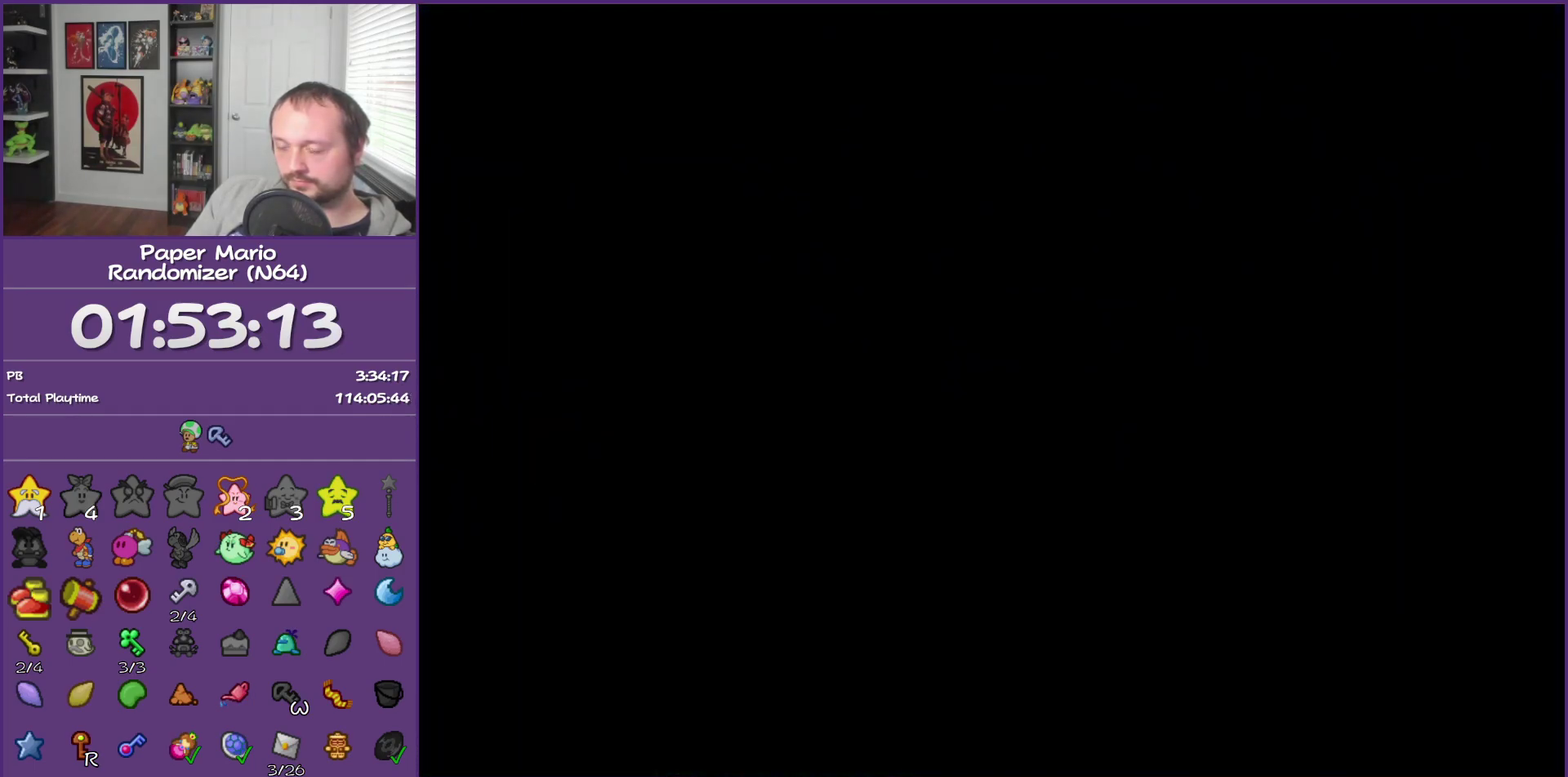
{"buttons": ["Z"], "left_stick": "left", "events": [[50, "Z", "down"], [150, "Z", "up"], [250, "Z", "down"], [333, "Z", "up"], [433, "Z", "down"]]}
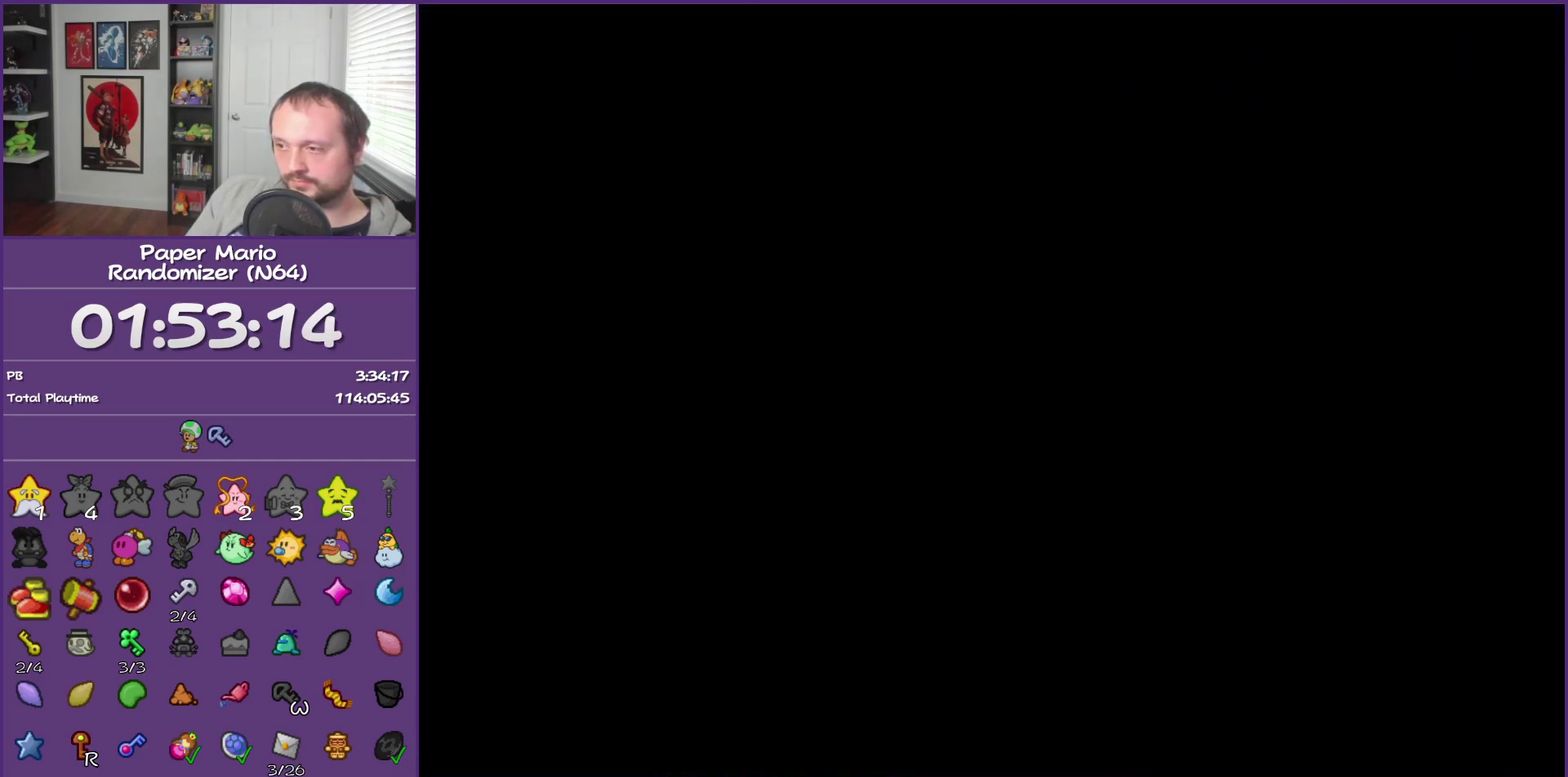
{"buttons": ["Z"], "left_stick": "left", "events": [[33, "Z", "up"], [117, "Z", "down"], [183, "Z", "up"], [300, "Z", "down"], [367, "Z", "up"], [467, "Z", "down"]]}
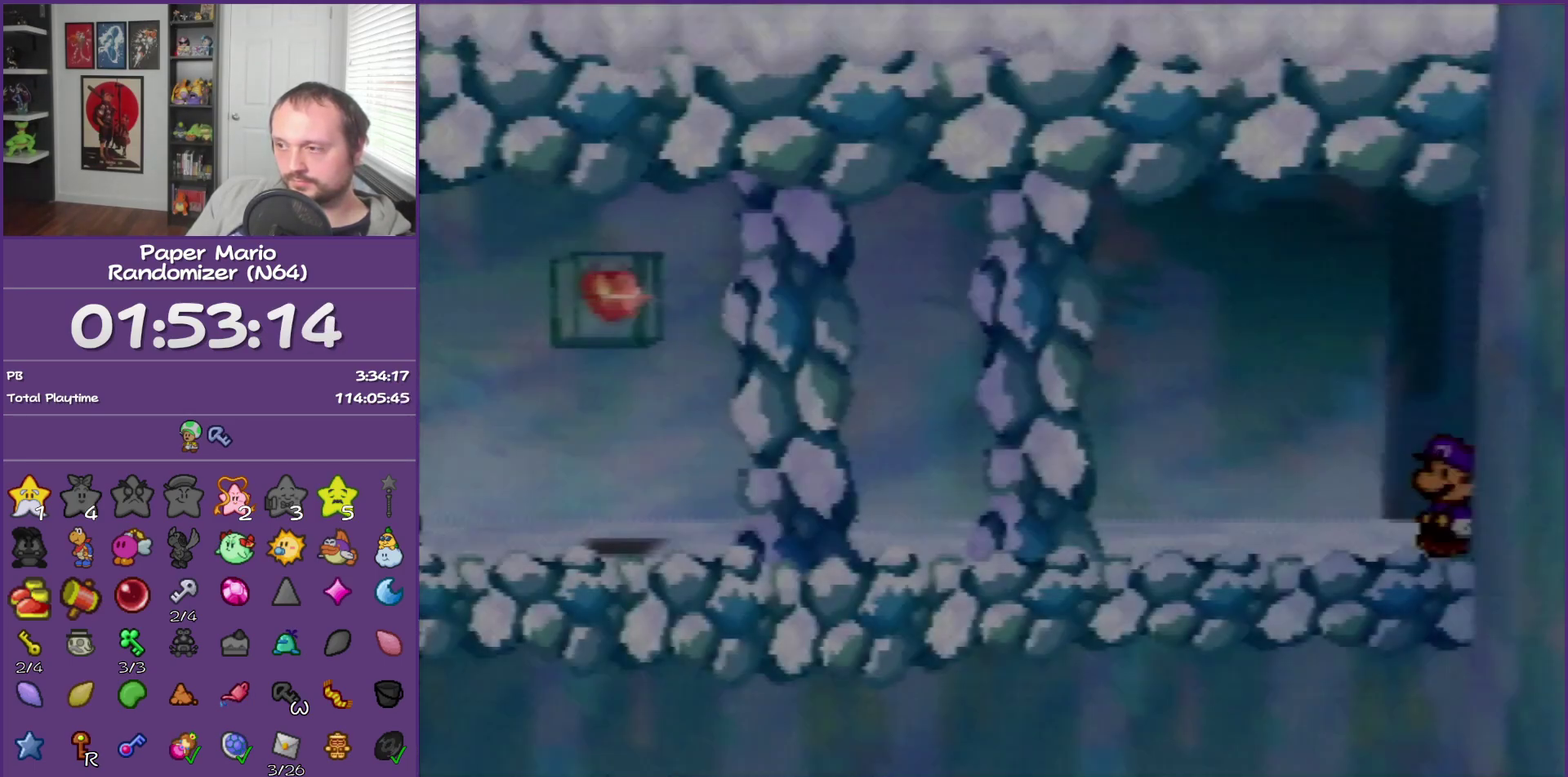
{"buttons": [], "left_stick": "left", "events": [[67, "Z", "up"], [150, "Z", "down"], [217, "Z", "up"], [333, "Z", "down"], [433, "Z", "up"]]}
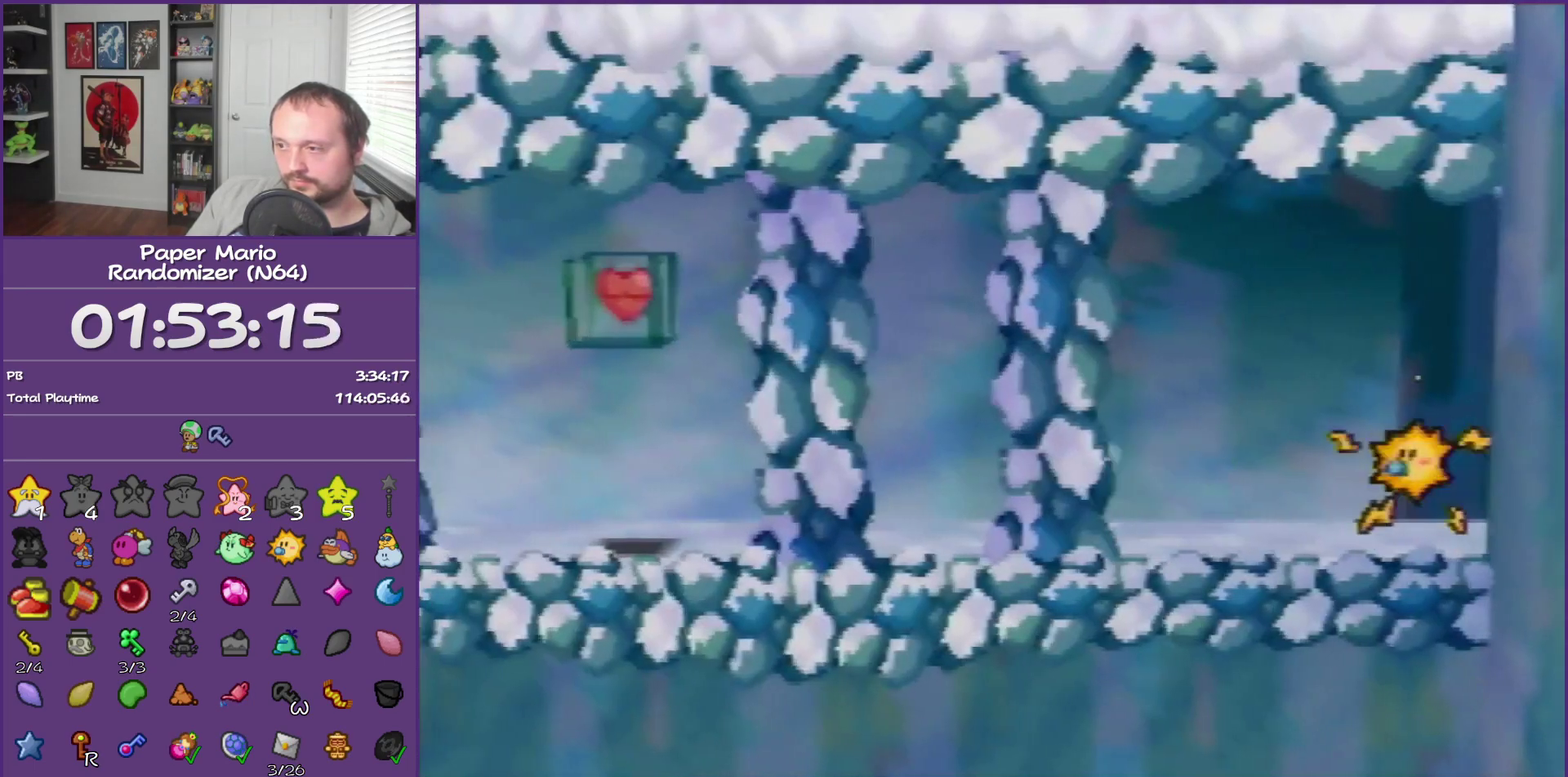
{"buttons": [], "left_stick": "left", "events": [[67, "Z", "down"], [117, "Z", "up"], [250, "Z", "down"], [367, "Z", "up"], [433, "A", "down"], [500, "A", "up"]]}
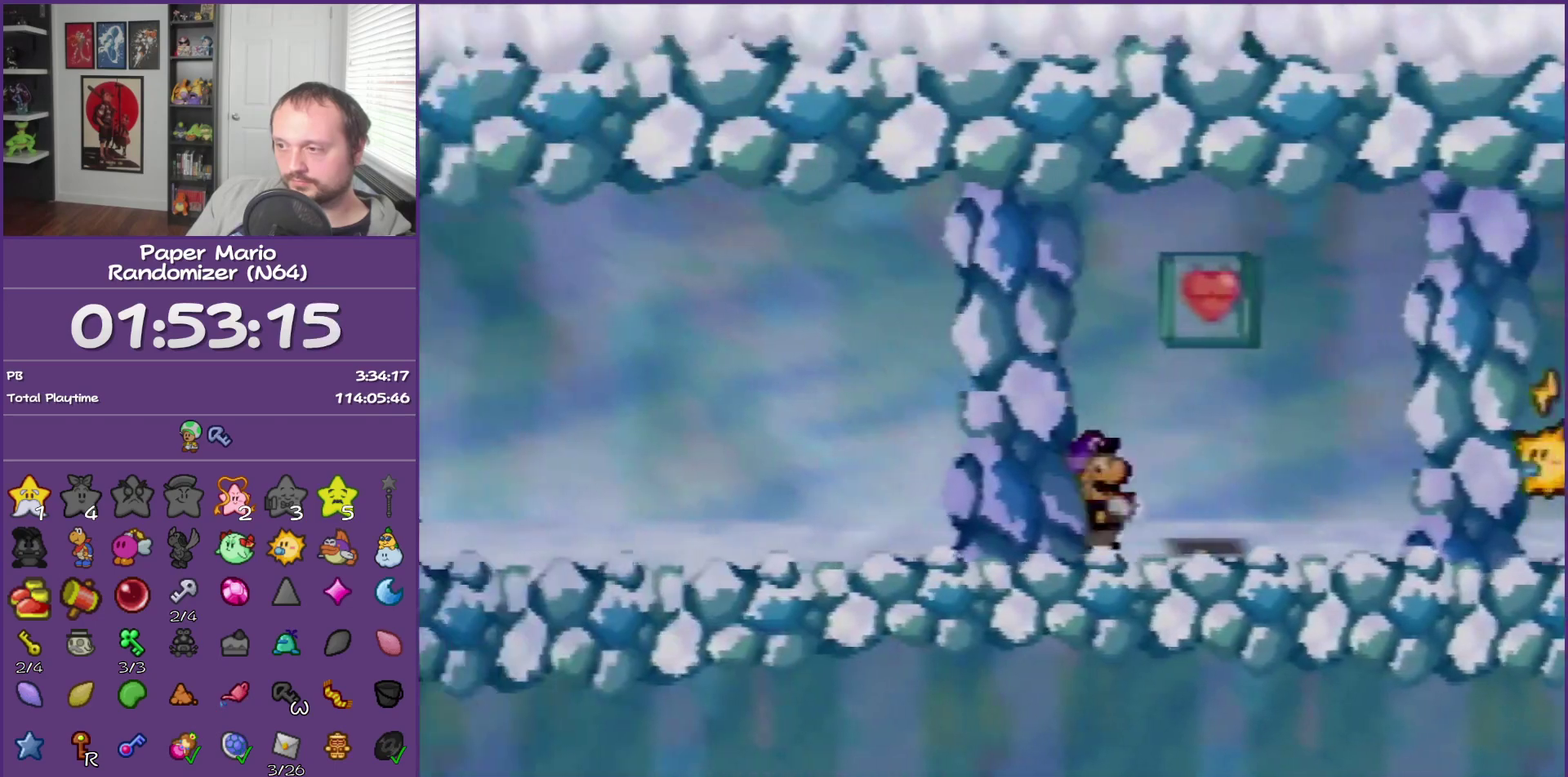
{"buttons": ["Z"], "left_stick": "left", "events": [[250, "Z", "down"], [333, "Z", "up"], [467, "Z", "down"]]}
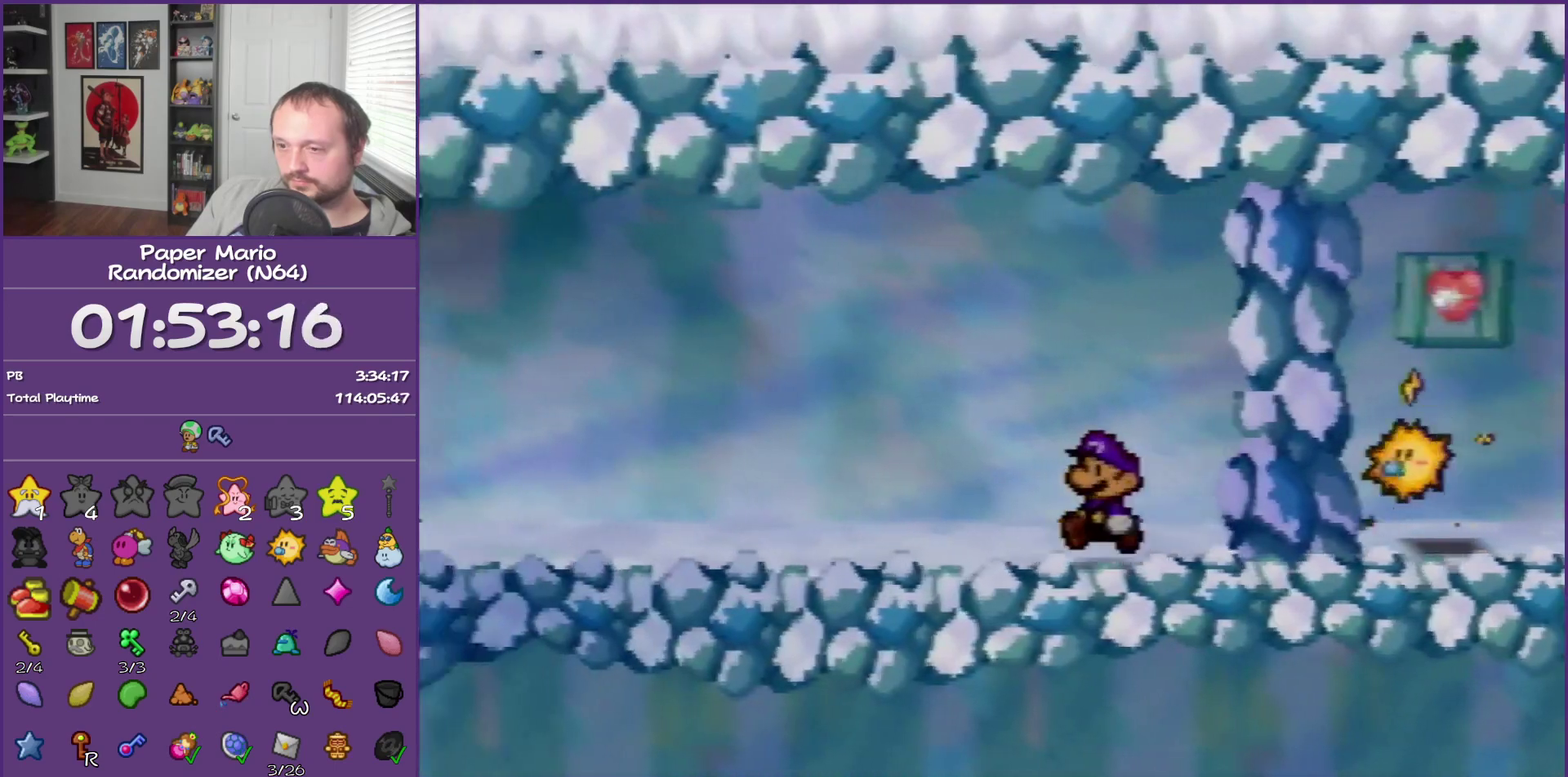
{"buttons": [], "left_stick": "left", "events": [[33, "Z", "up"], [117, "Z", "down"], [217, "Z", "up"], [300, "Z", "down"], [433, "Z", "up"]]}
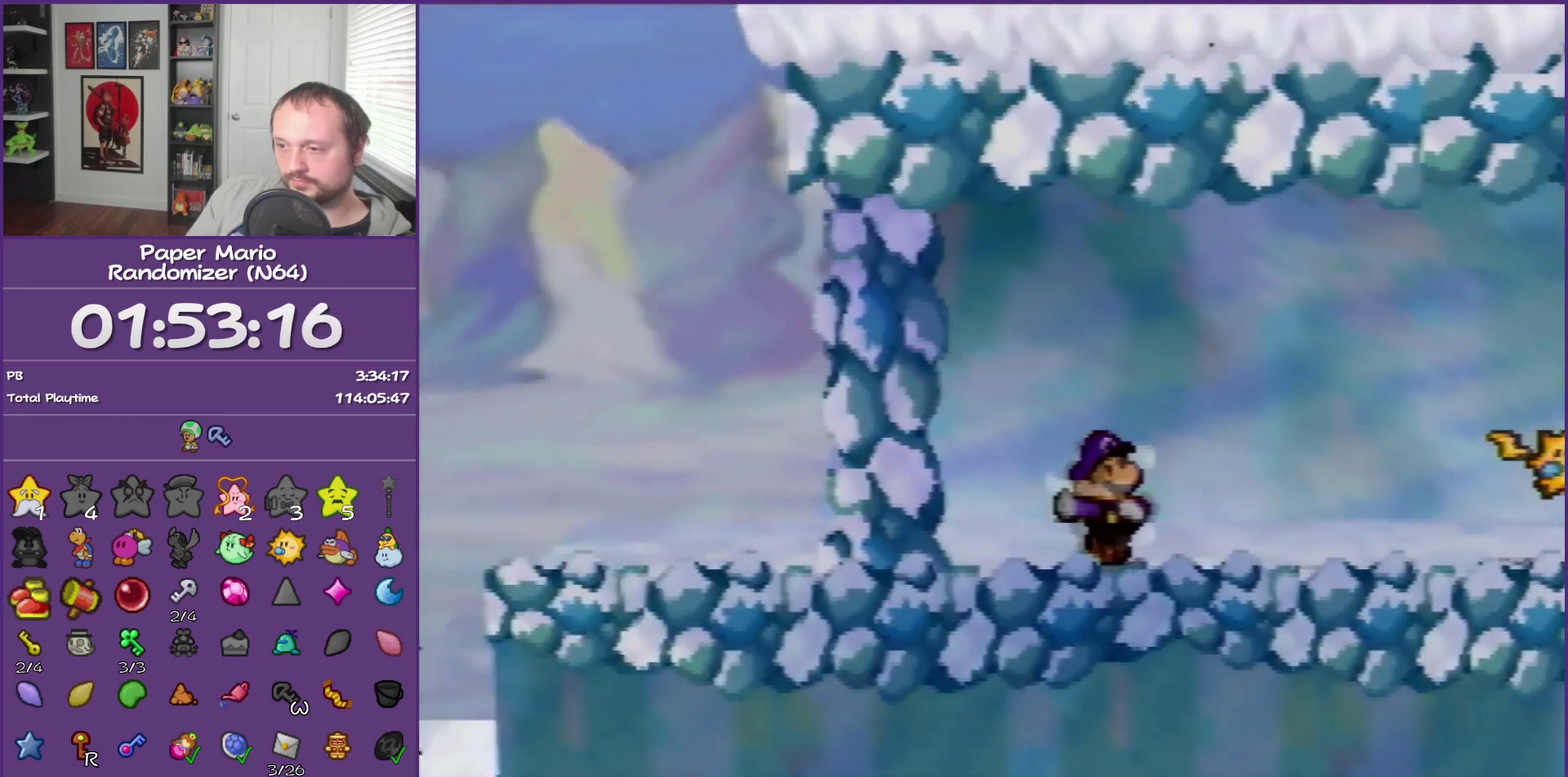
{"buttons": ["Z"], "left_stick": "left", "events": [[33, "Z", "down"], [150, "A", "down"], [150, "Z", "up"], [217, "A", "up"], [500, "Z", "down"]]}
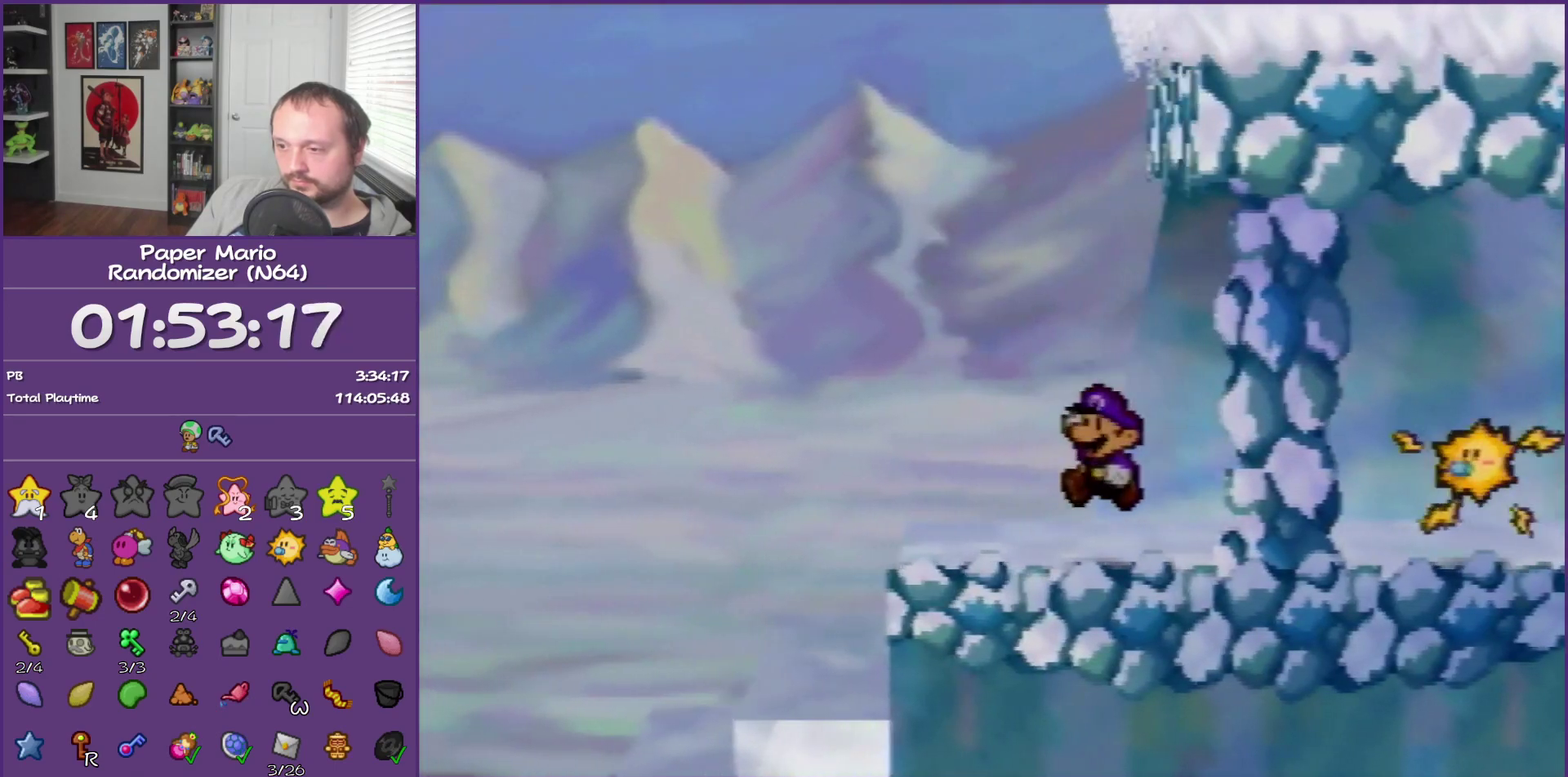
{"buttons": [], "left_stick": "left", "events": [[83, "Z", "up"], [217, "Z", "down"], [283, "Z", "up"], [433, "Z", "down"], [500, "Z", "up"]]}
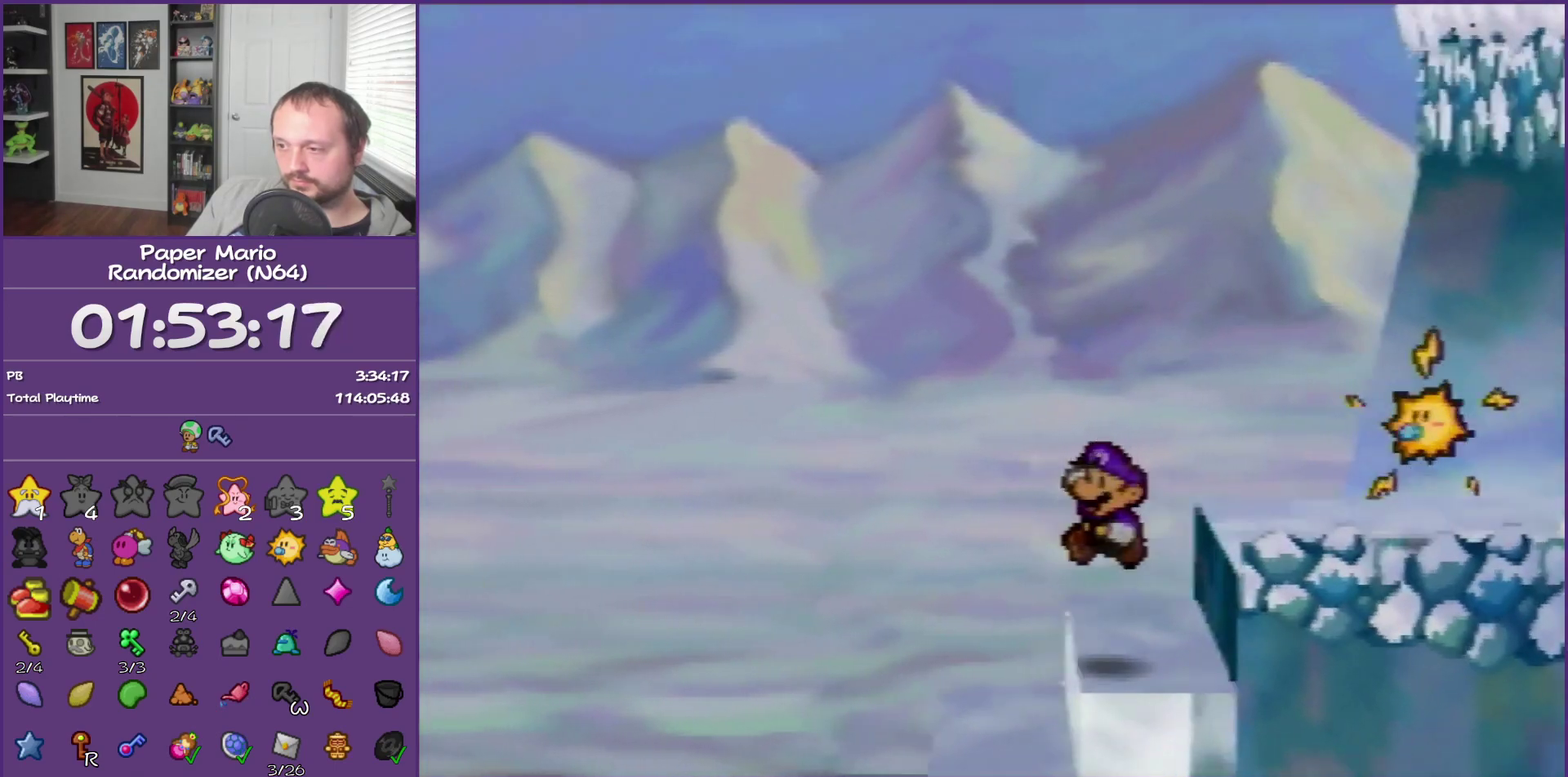
{"buttons": [], "left_stick": "down-left", "events": [[117, "Z", "down"], [217, "Z", "up"], [267, "left_stick", "down-left"], [333, "Z", "down"], [433, "Z", "up"]]}
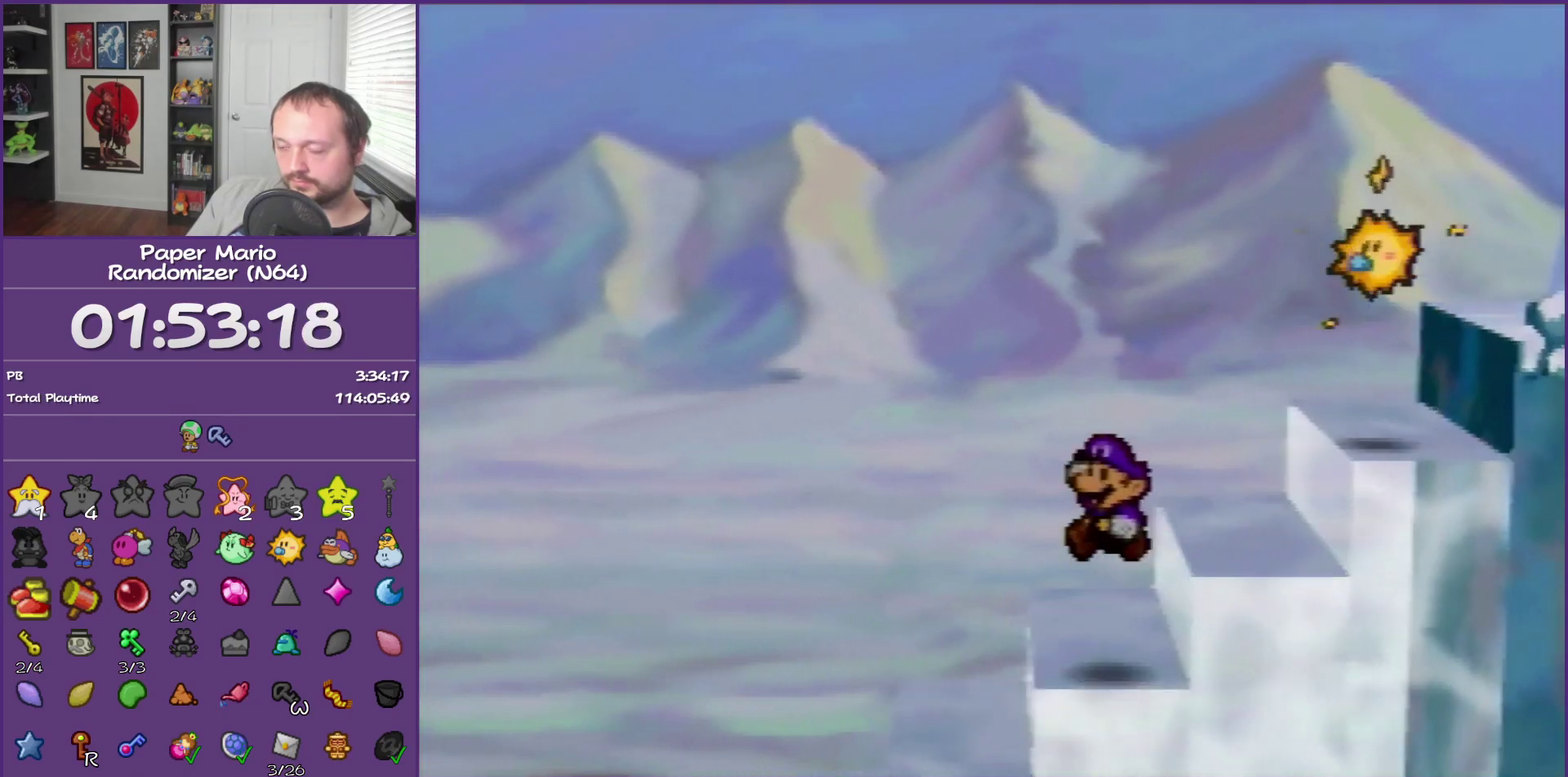
{"buttons": [], "left_stick": "left", "events": [[17, "Z", "down"], [50, "left_stick", "left"], [83, "Z", "up"], [217, "Z", "down"], [267, "Z", "up"], [400, "Z", "down"], [467, "Z", "up"]]}
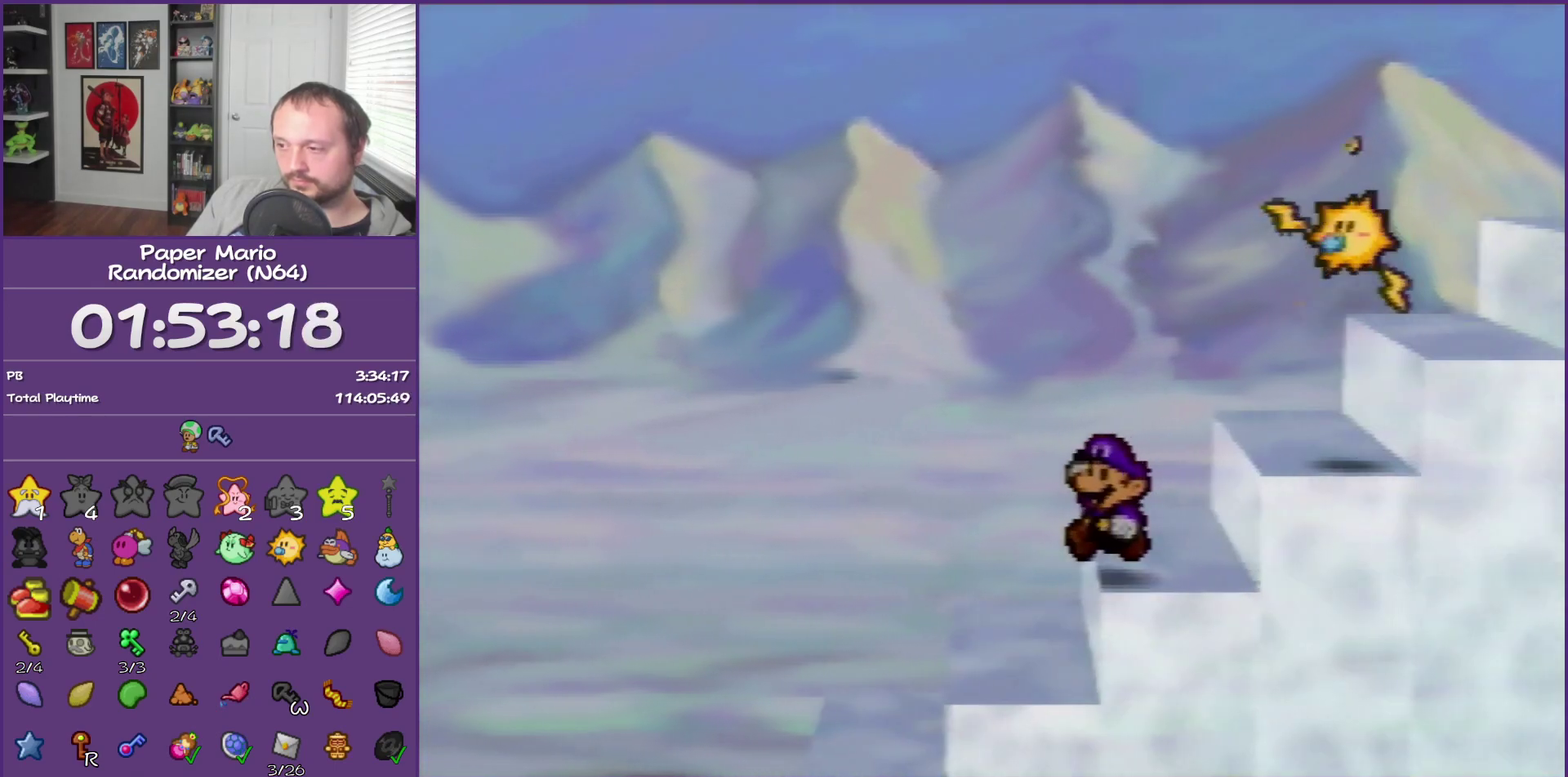
{"buttons": ["Z"], "left_stick": "left", "events": [[83, "Z", "down"], [150, "Z", "up"], [283, "Z", "down"], [367, "Z", "up"], [467, "Z", "down"]]}
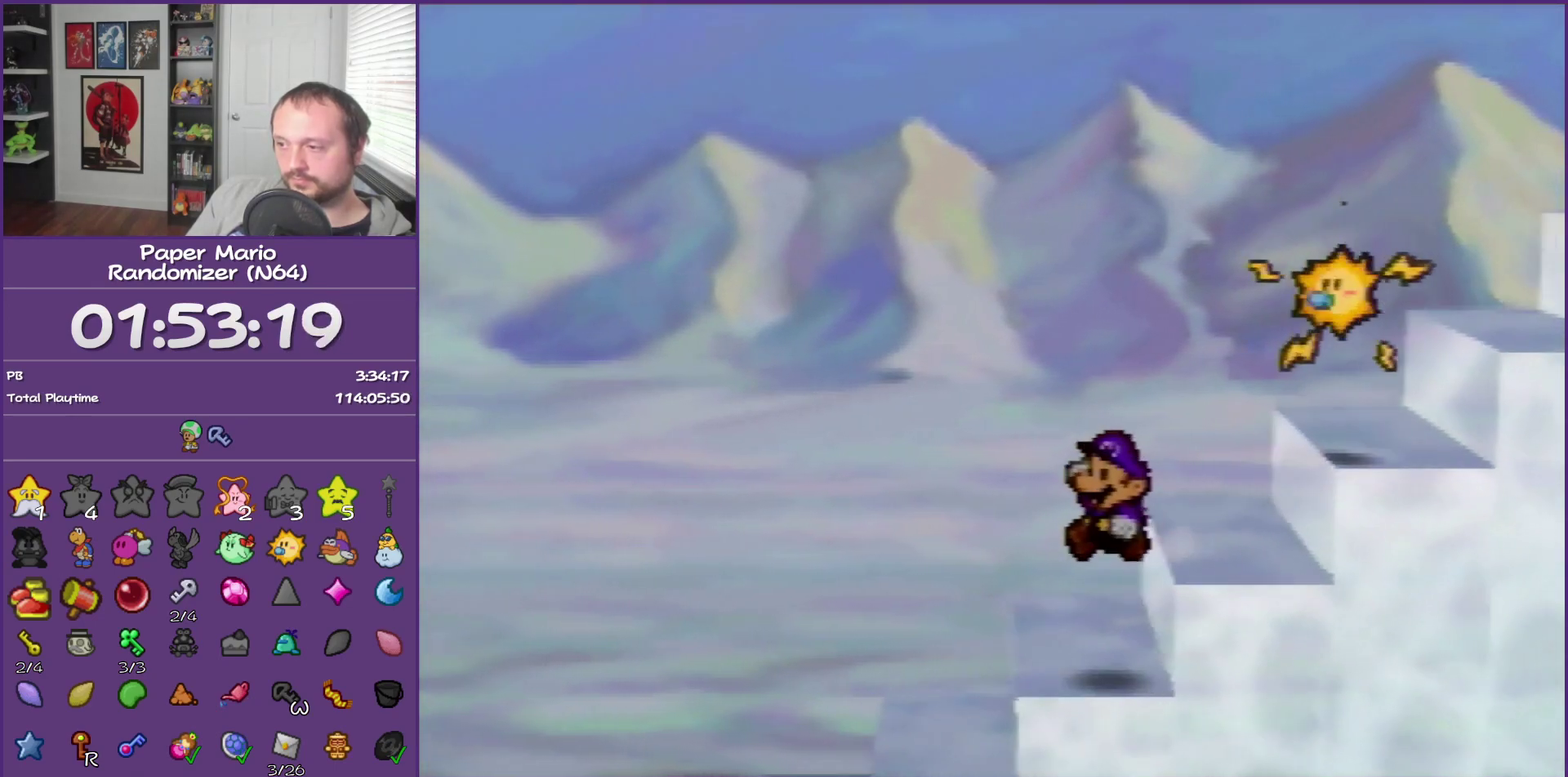
{"buttons": [], "left_stick": "left", "events": [[50, "Z", "up"], [150, "Z", "down"], [217, "Z", "up"], [333, "Z", "down"], [400, "Z", "up"]]}
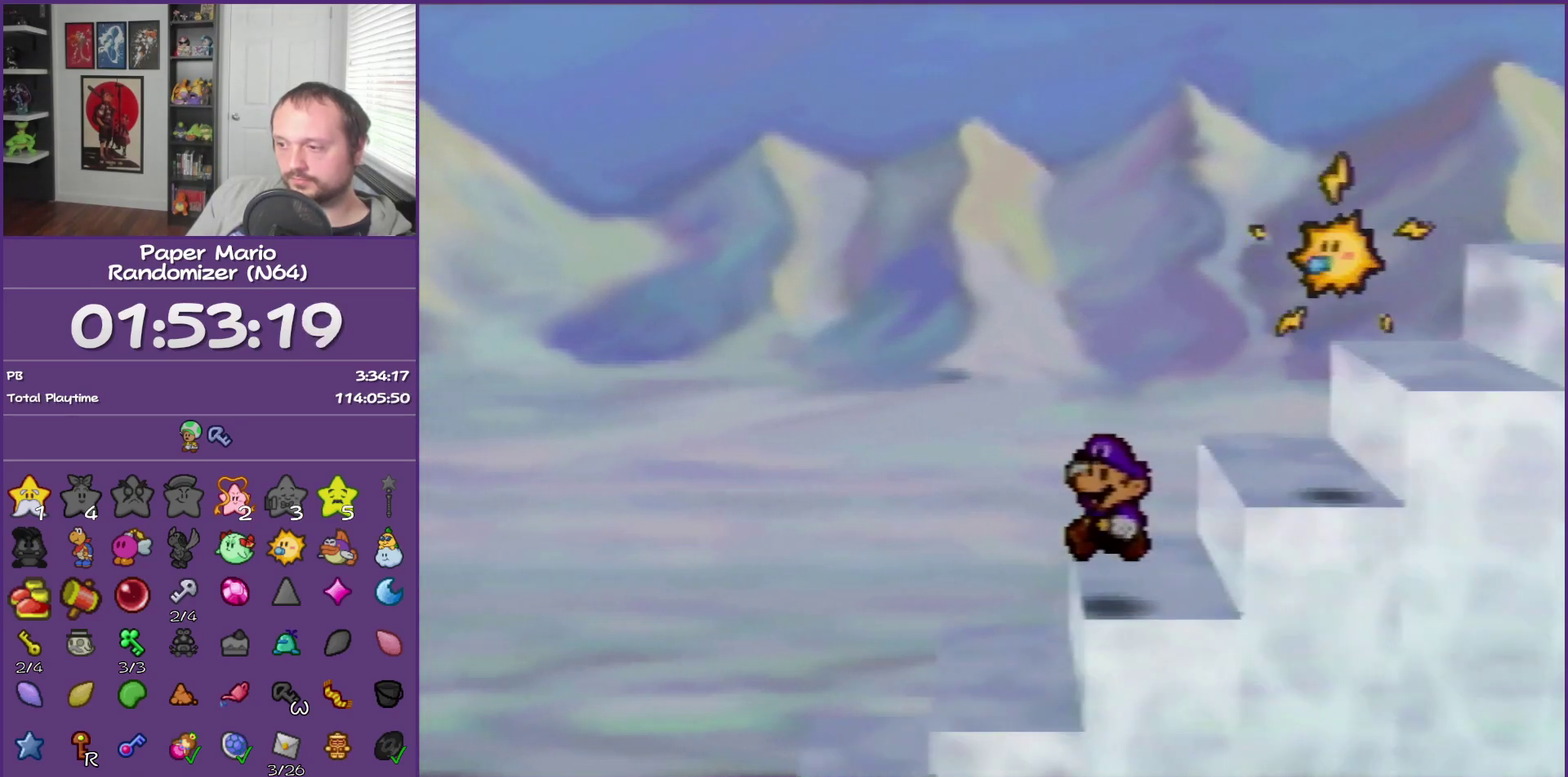
{"buttons": [], "left_stick": "left", "events": [[17, "Z", "down"], [83, "Z", "up"], [217, "Z", "down"], [267, "Z", "up"], [400, "Z", "down"], [500, "Z", "up"]]}
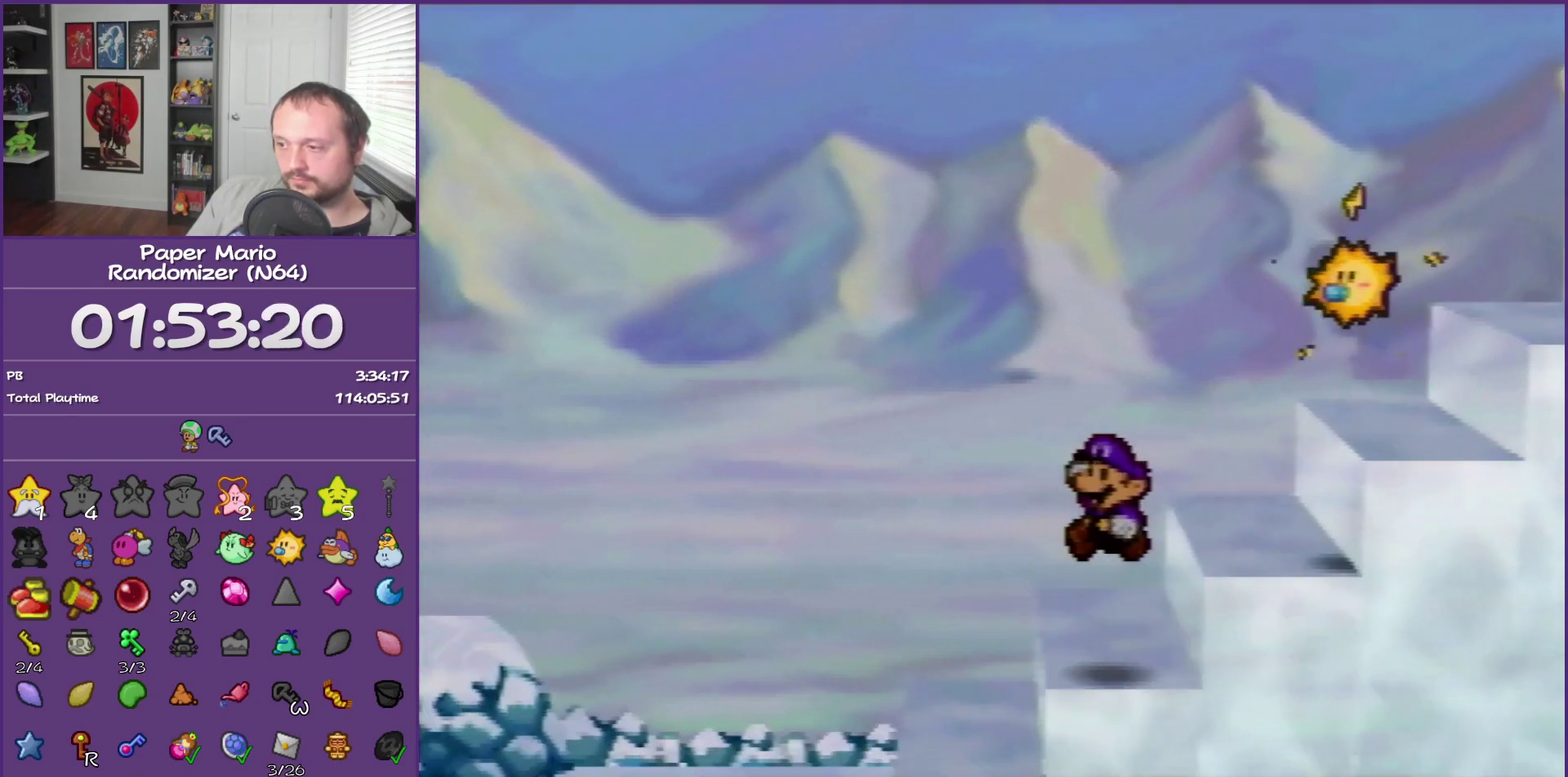
{"buttons": ["Z"], "left_stick": "left", "events": [[83, "Z", "down"], [183, "Z", "up"], [300, "Z", "down"], [367, "Z", "up"], [467, "Z", "down"]]}
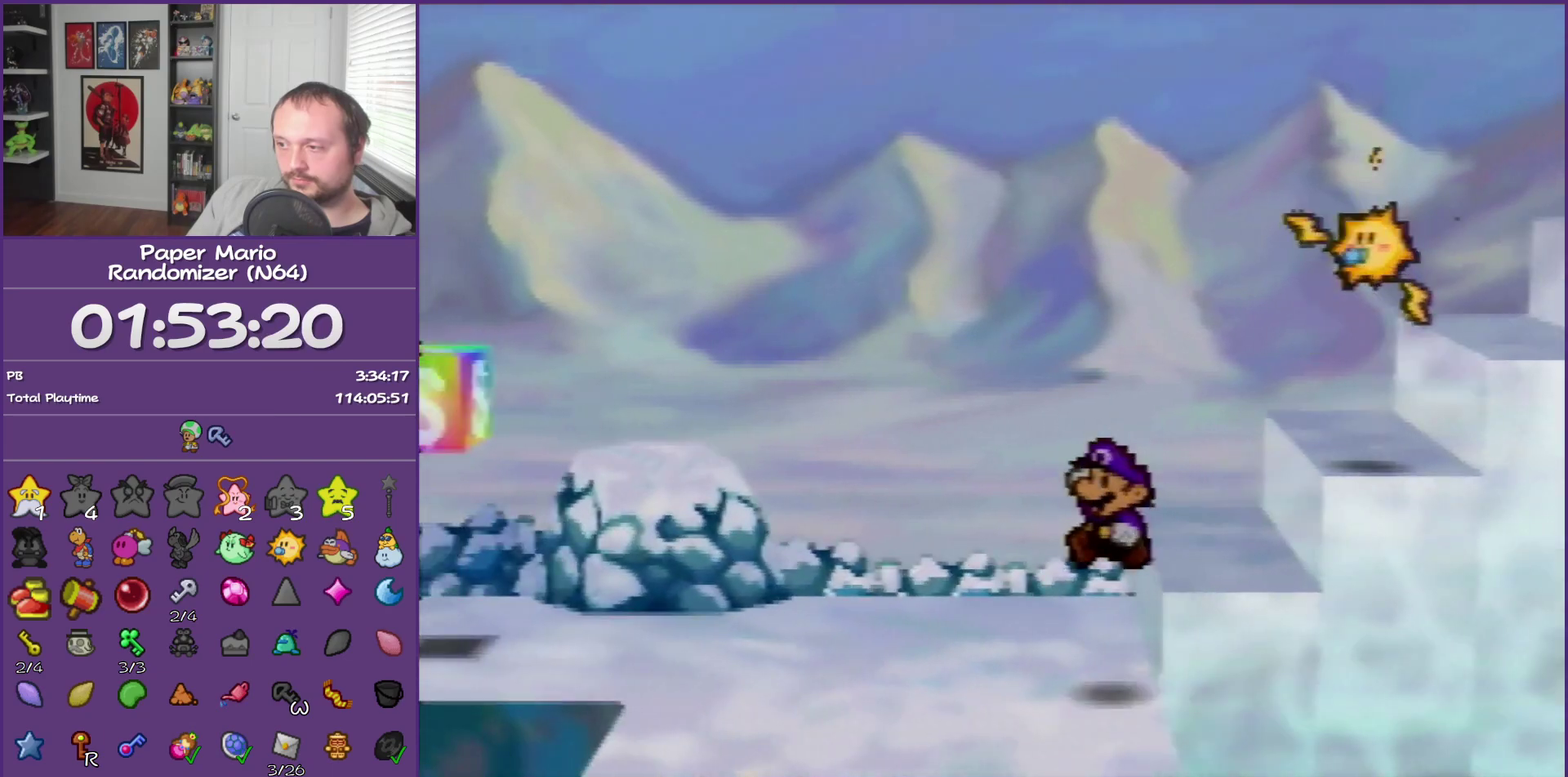
{"buttons": [], "left_stick": "left", "events": [[50, "Z", "up"], [183, "Z", "down"], [250, "Z", "up"], [367, "Z", "down"], [433, "Z", "up"]]}